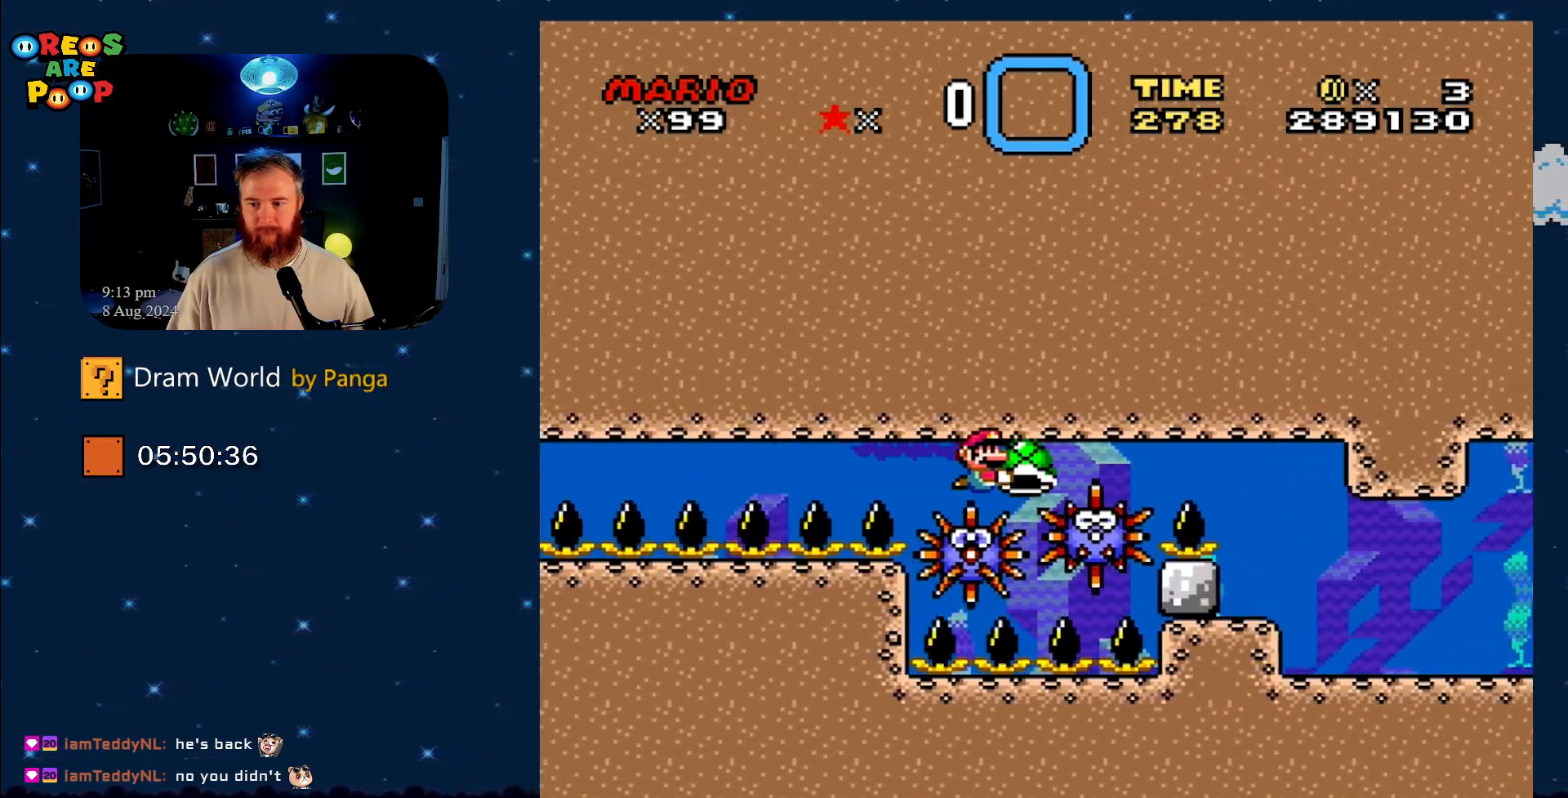
Gameplay with a controller (Nintendo layout); each line is a JSON object with the inputs held at the frame after it. "events" lists button and stick changes between this image and that frame as [ms after this image, input, new state], when the widget could be followed in between. Not read: L1 L3 R1 R3.
{"buttons": ["Y", "DPAD_RIGHT"], "events": [[34, "DPAD_RIGHT", "down"]]}
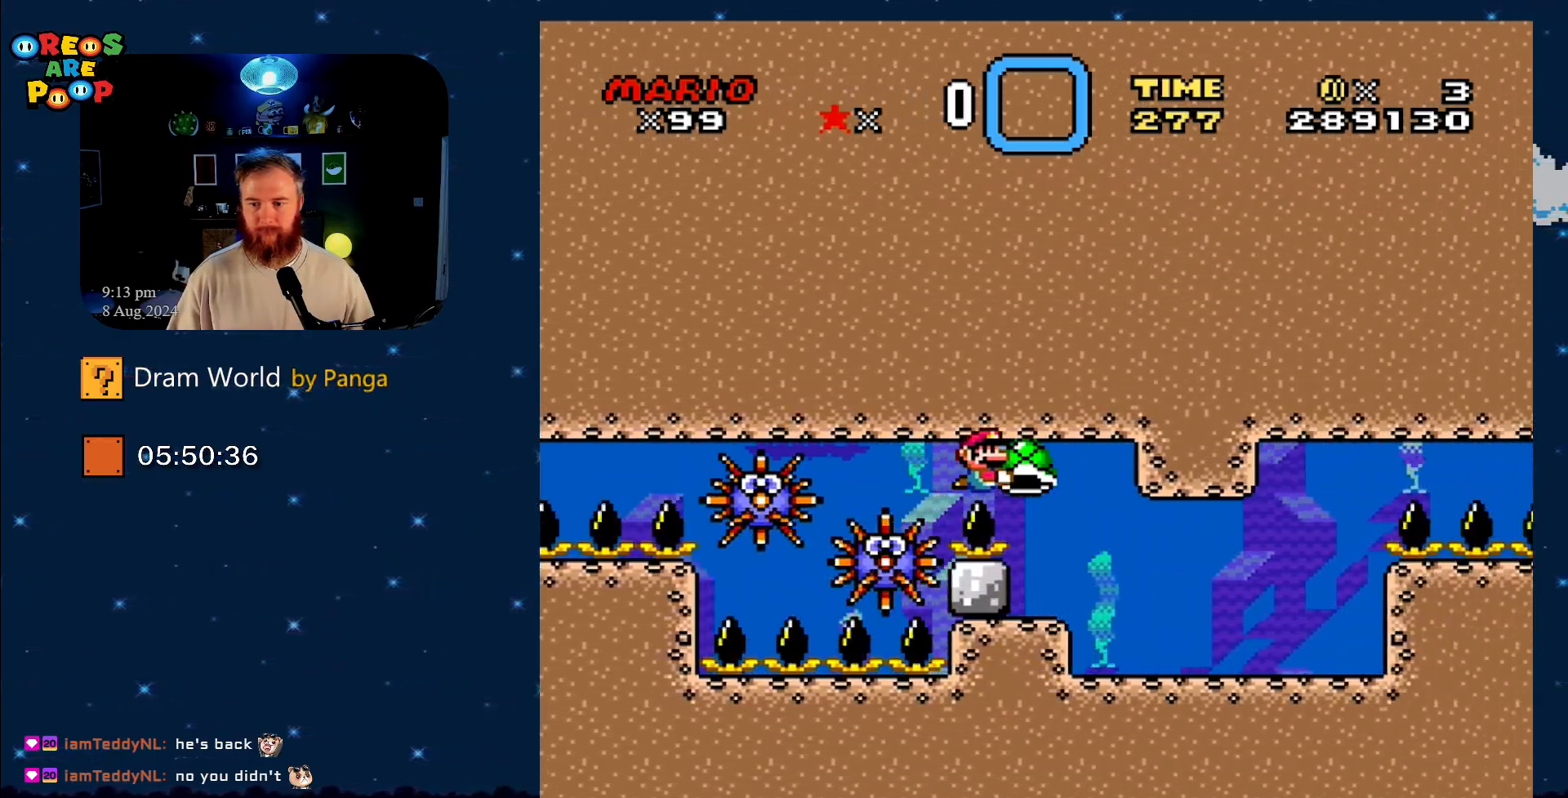
{"buttons": ["Y", "DPAD_DOWN"], "events": [[133, "DPAD_RIGHT", "up"], [467, "DPAD_DOWN", "down"]]}
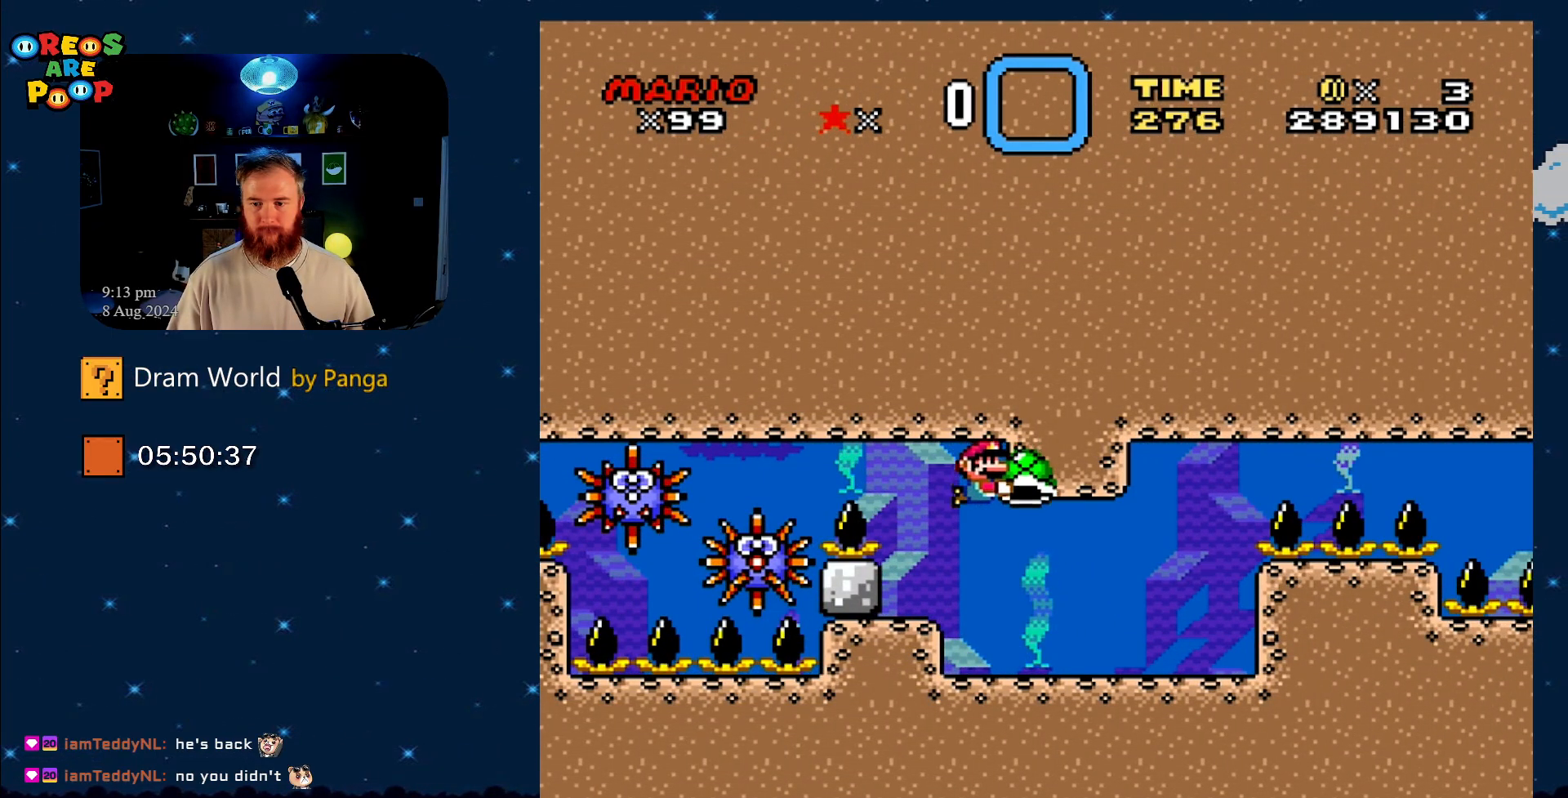
{"buttons": ["Y"], "events": [[84, "DPAD_DOWN", "up"]]}
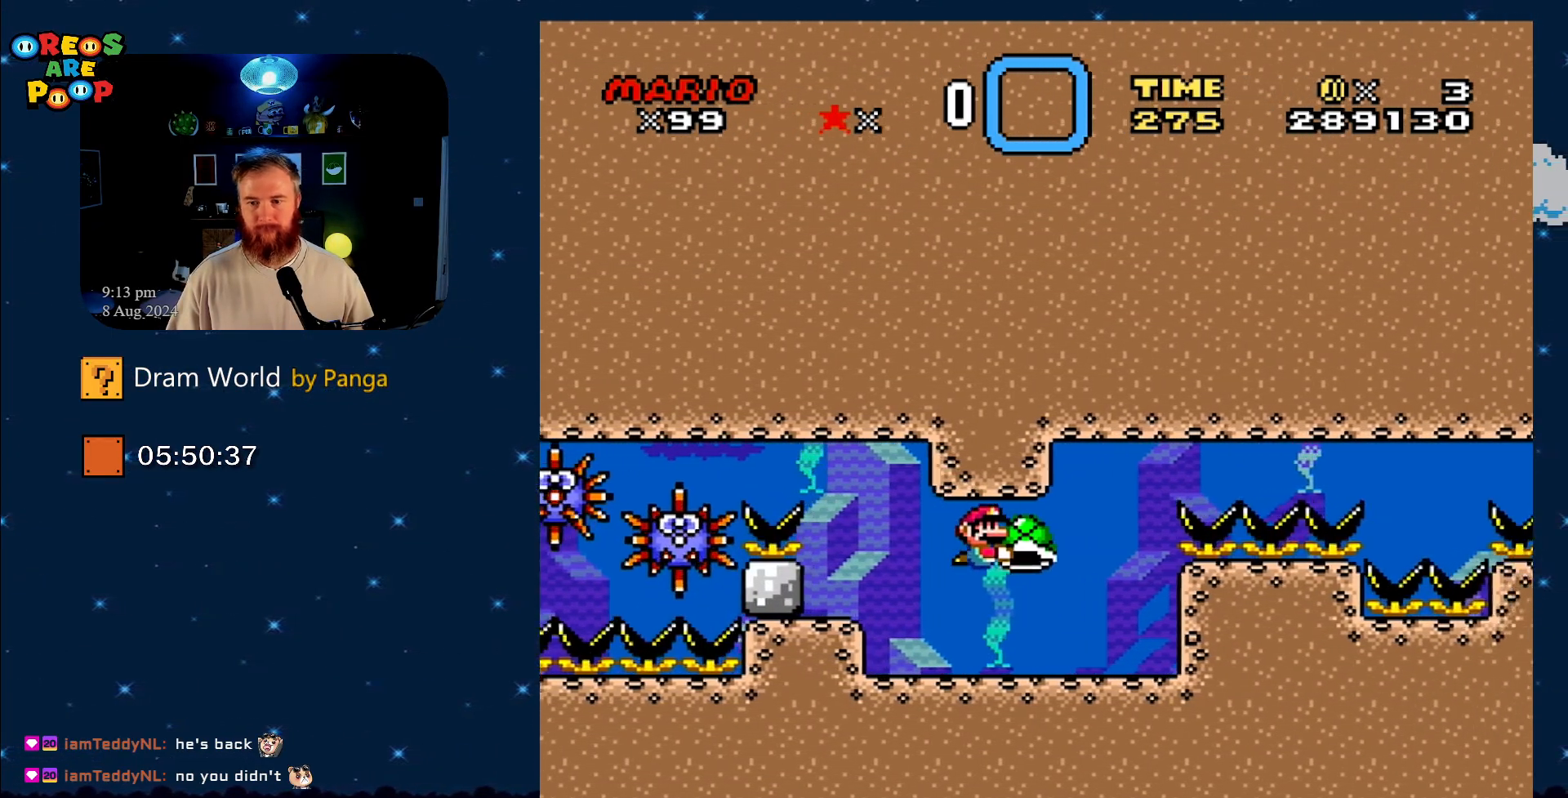
{"buttons": ["Y"], "events": []}
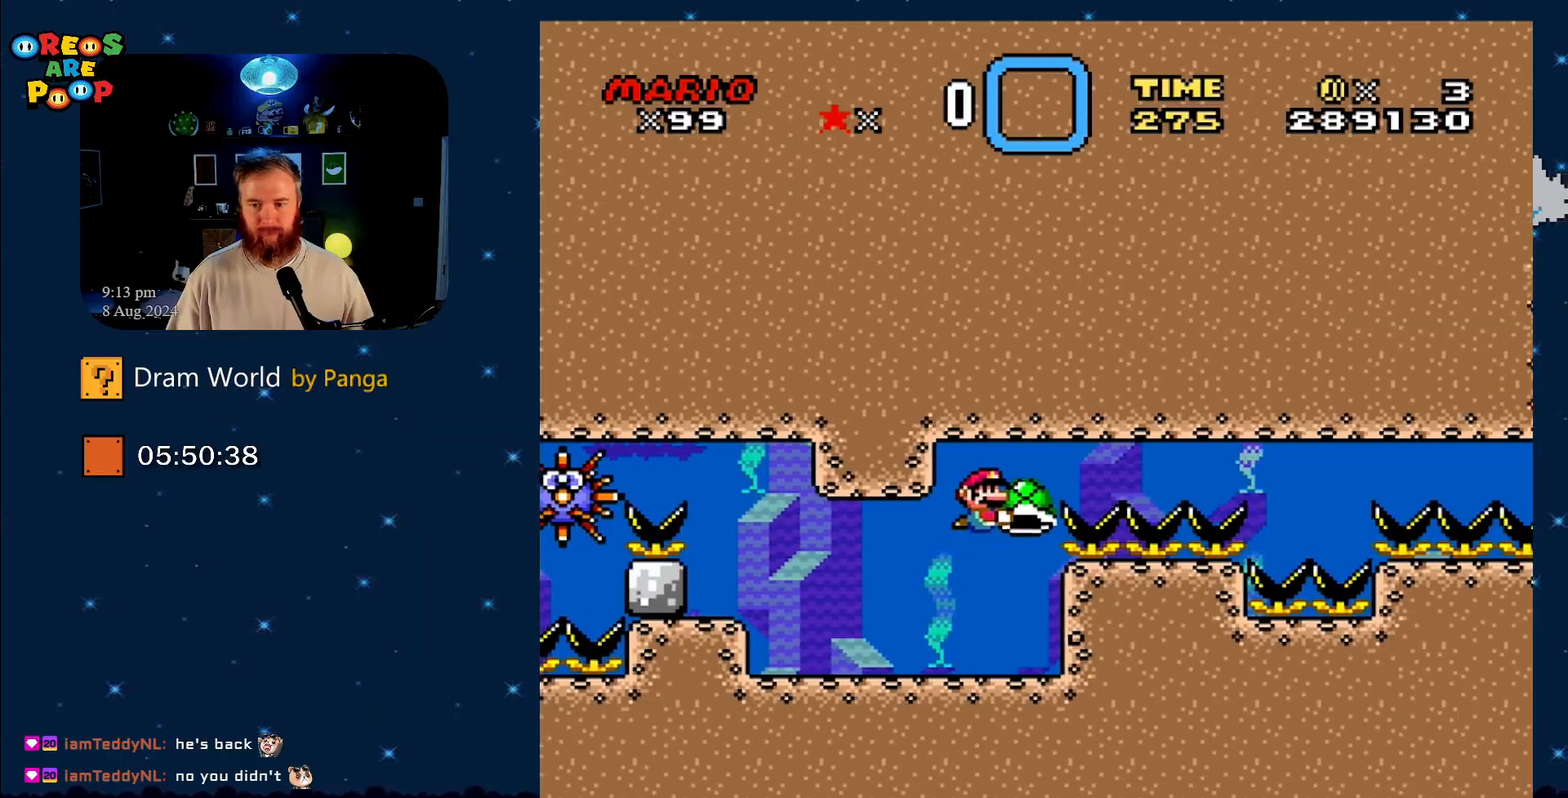
{"buttons": ["Y"], "events": [[67, "DPAD_LEFT", "down"], [417, "DPAD_LEFT", "up"]]}
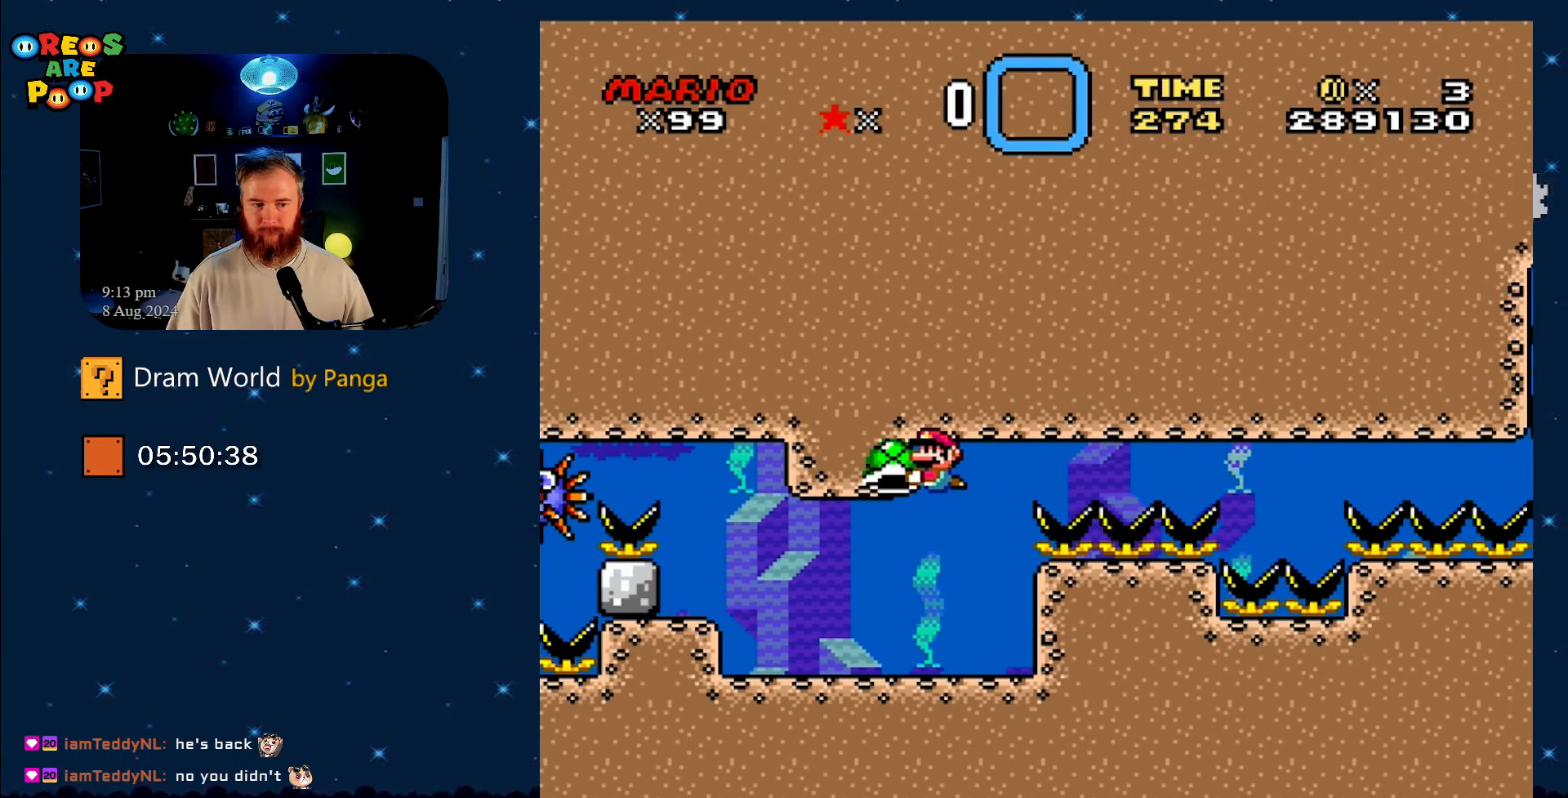
{"buttons": ["Y"], "events": []}
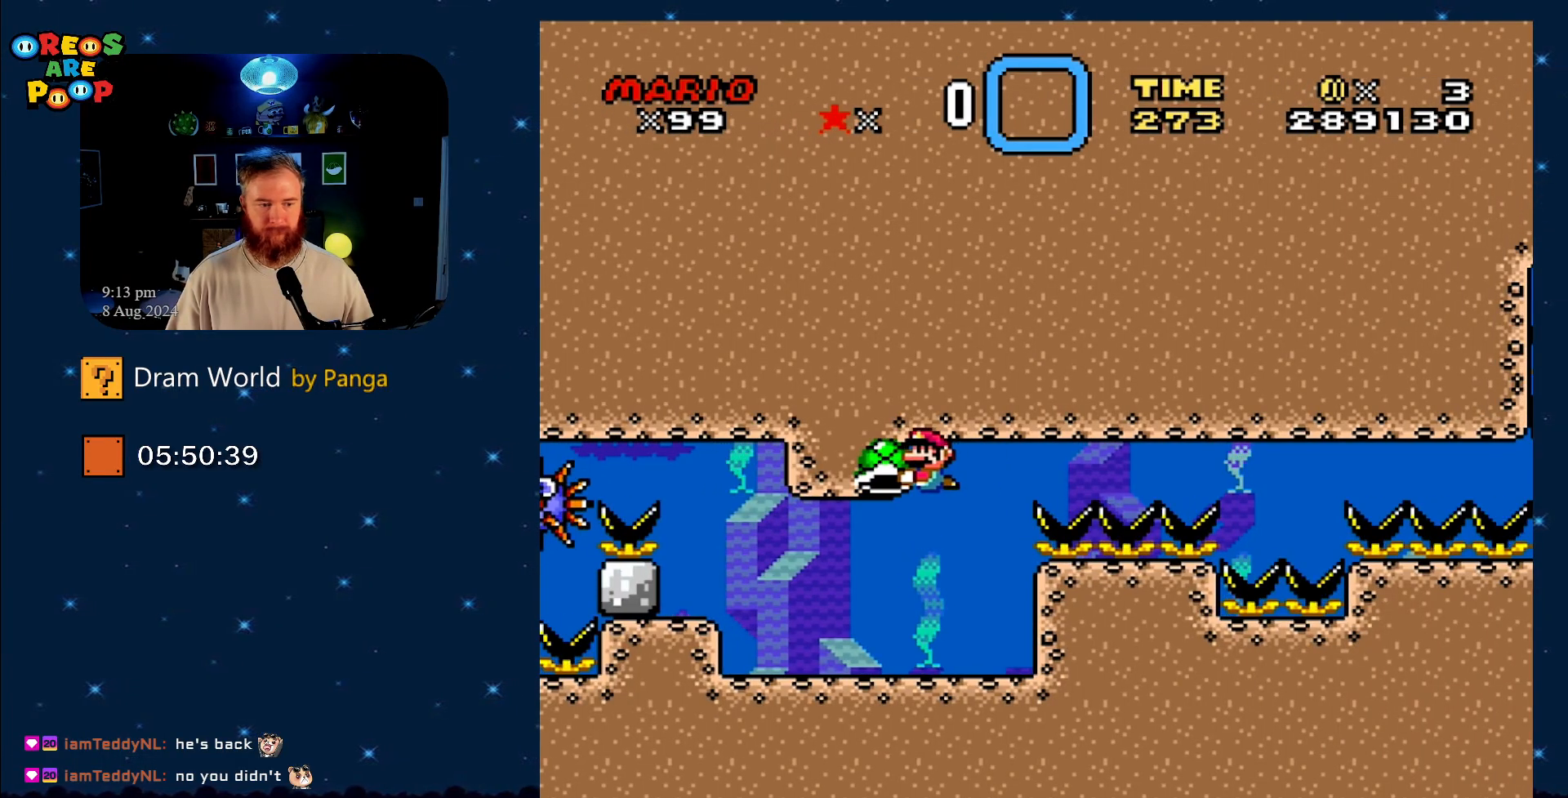
{"buttons": ["Y"], "events": []}
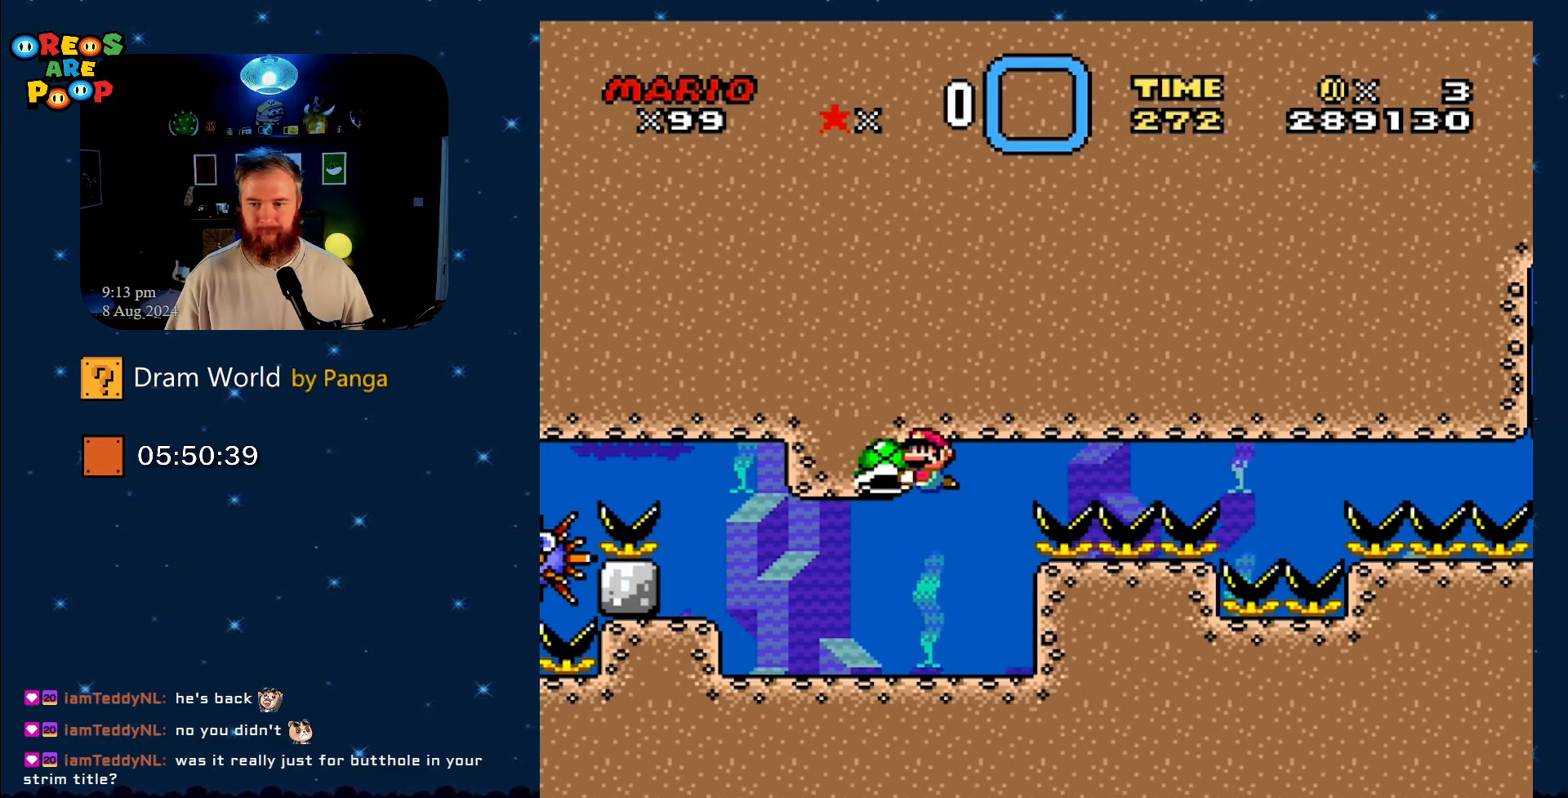
{"buttons": ["Y"], "events": []}
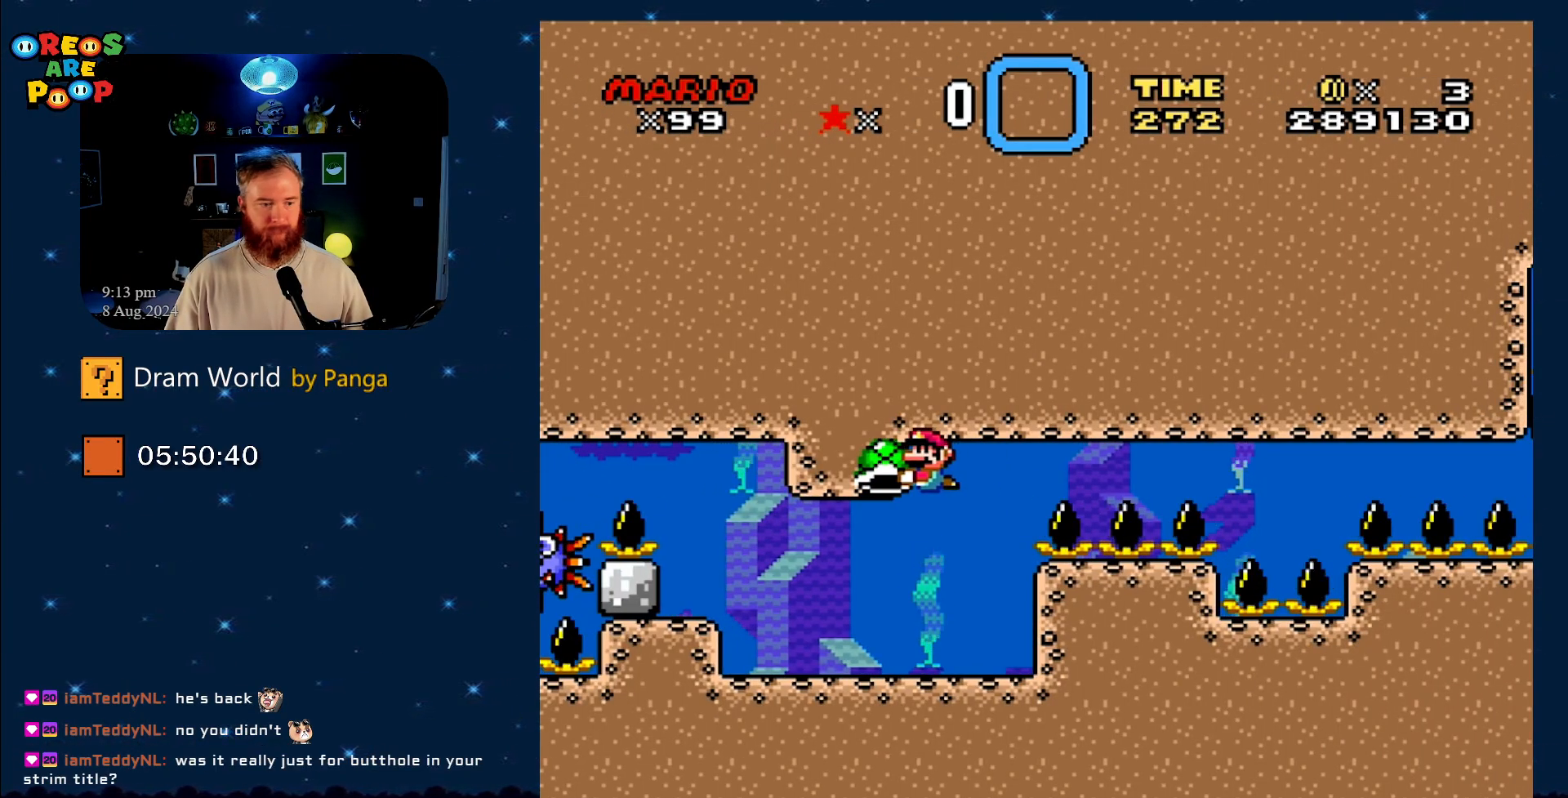
{"buttons": ["Y"], "events": []}
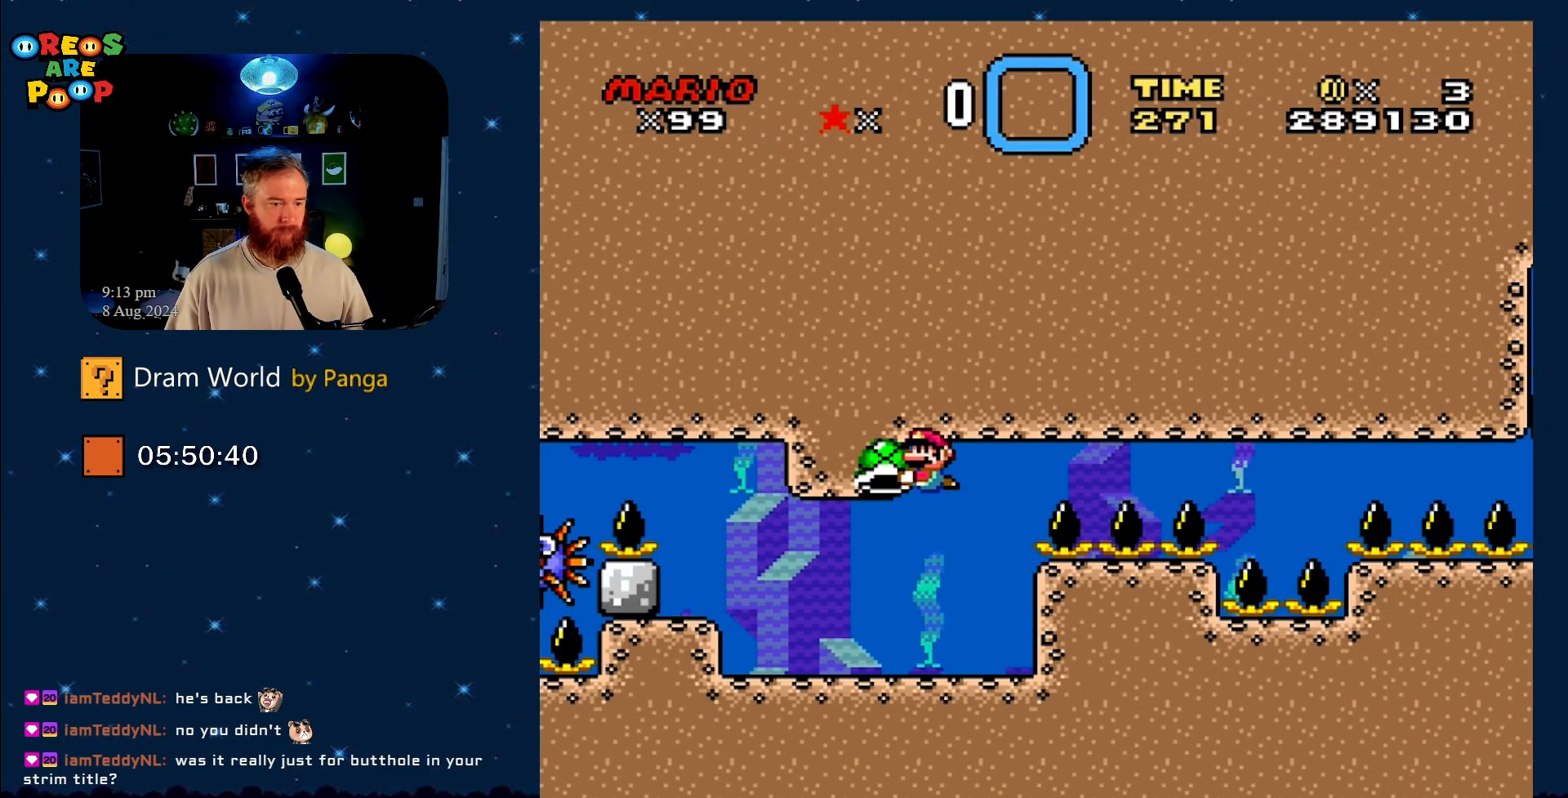
{"buttons": ["Y"], "events": []}
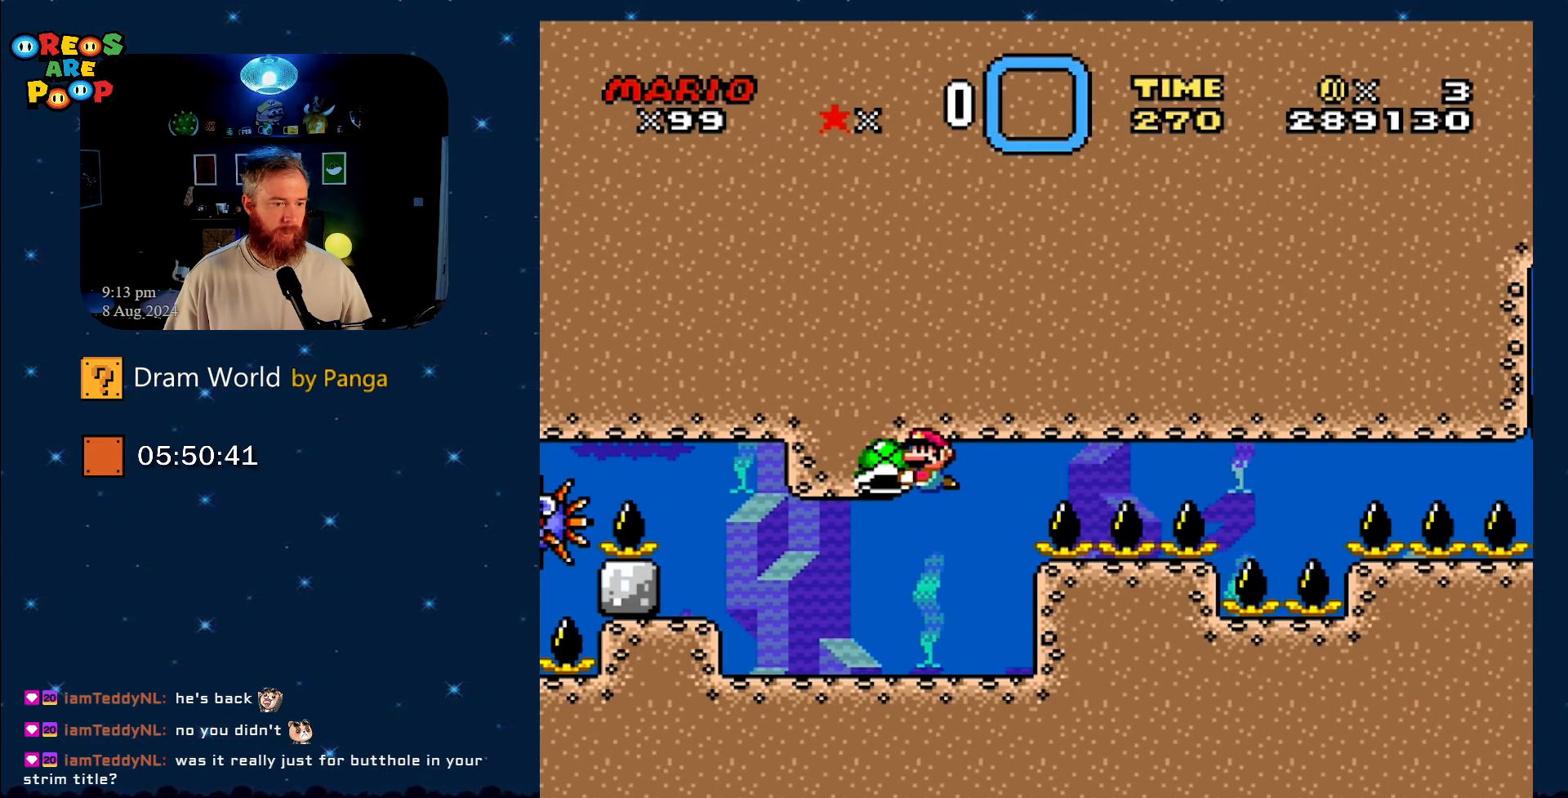
{"buttons": ["Y"], "events": []}
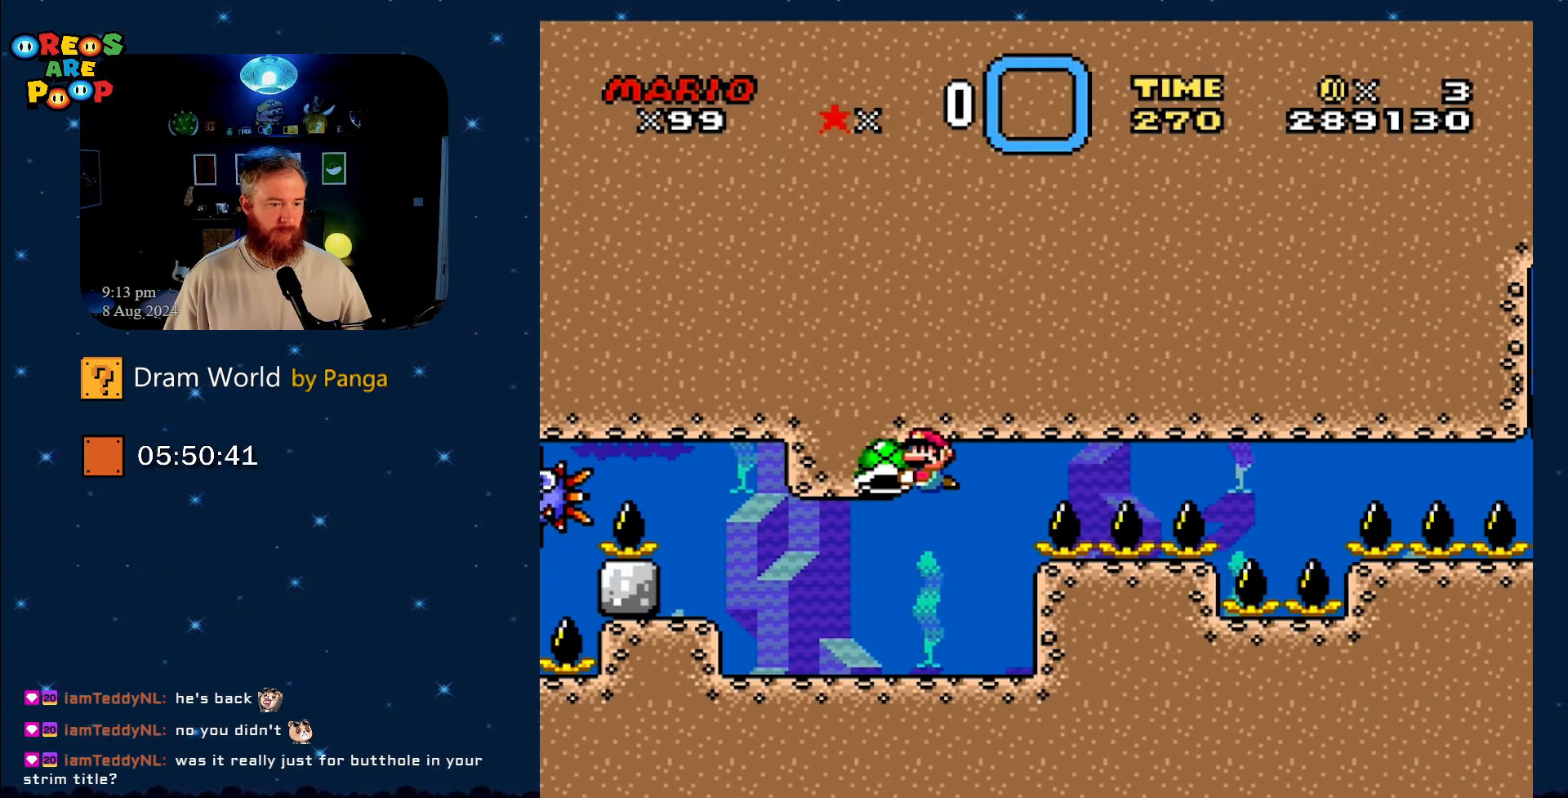
{"buttons": ["Y"], "events": []}
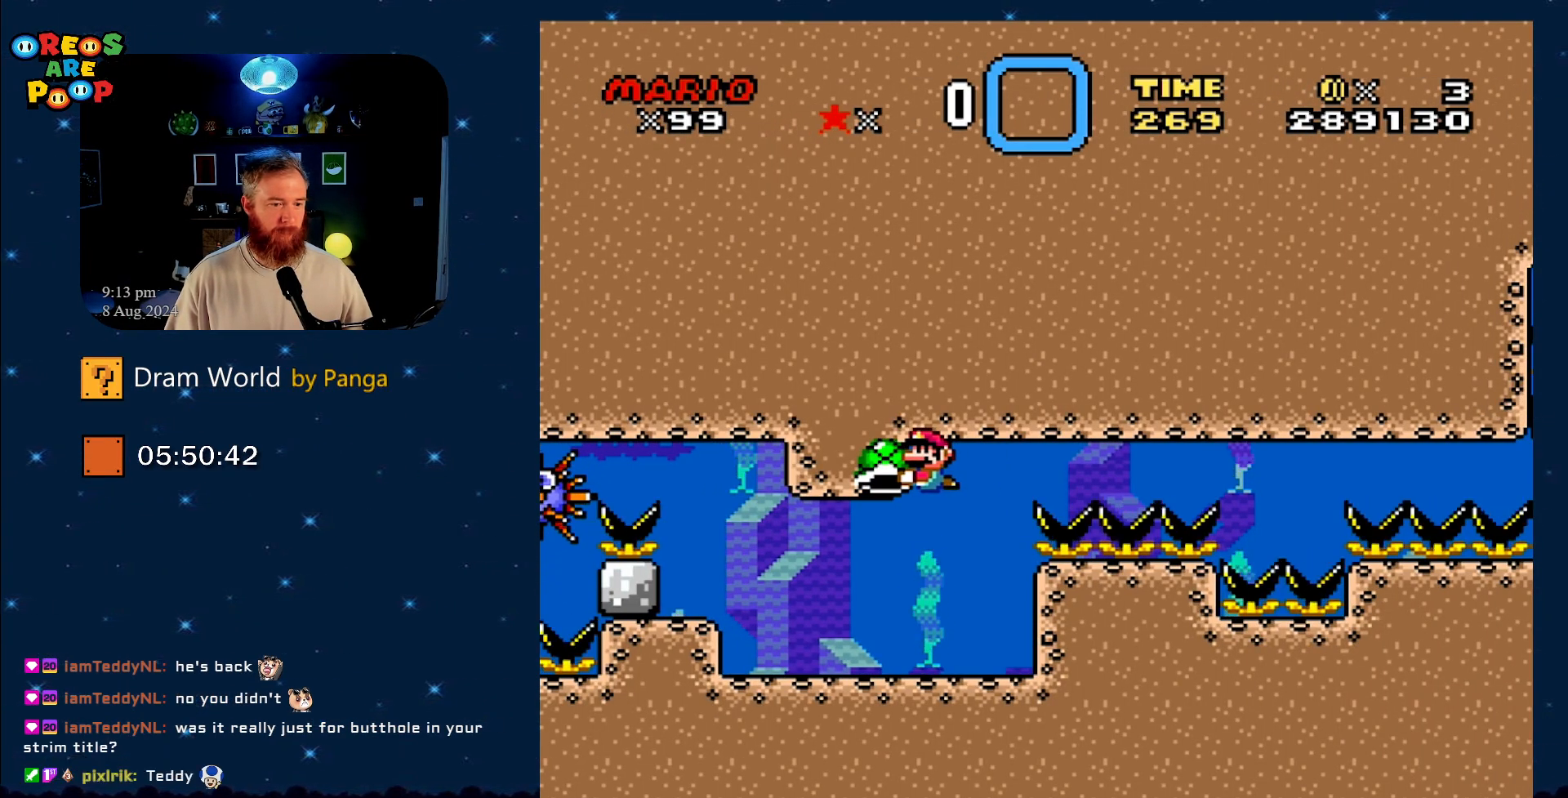
{"buttons": ["Y"], "events": []}
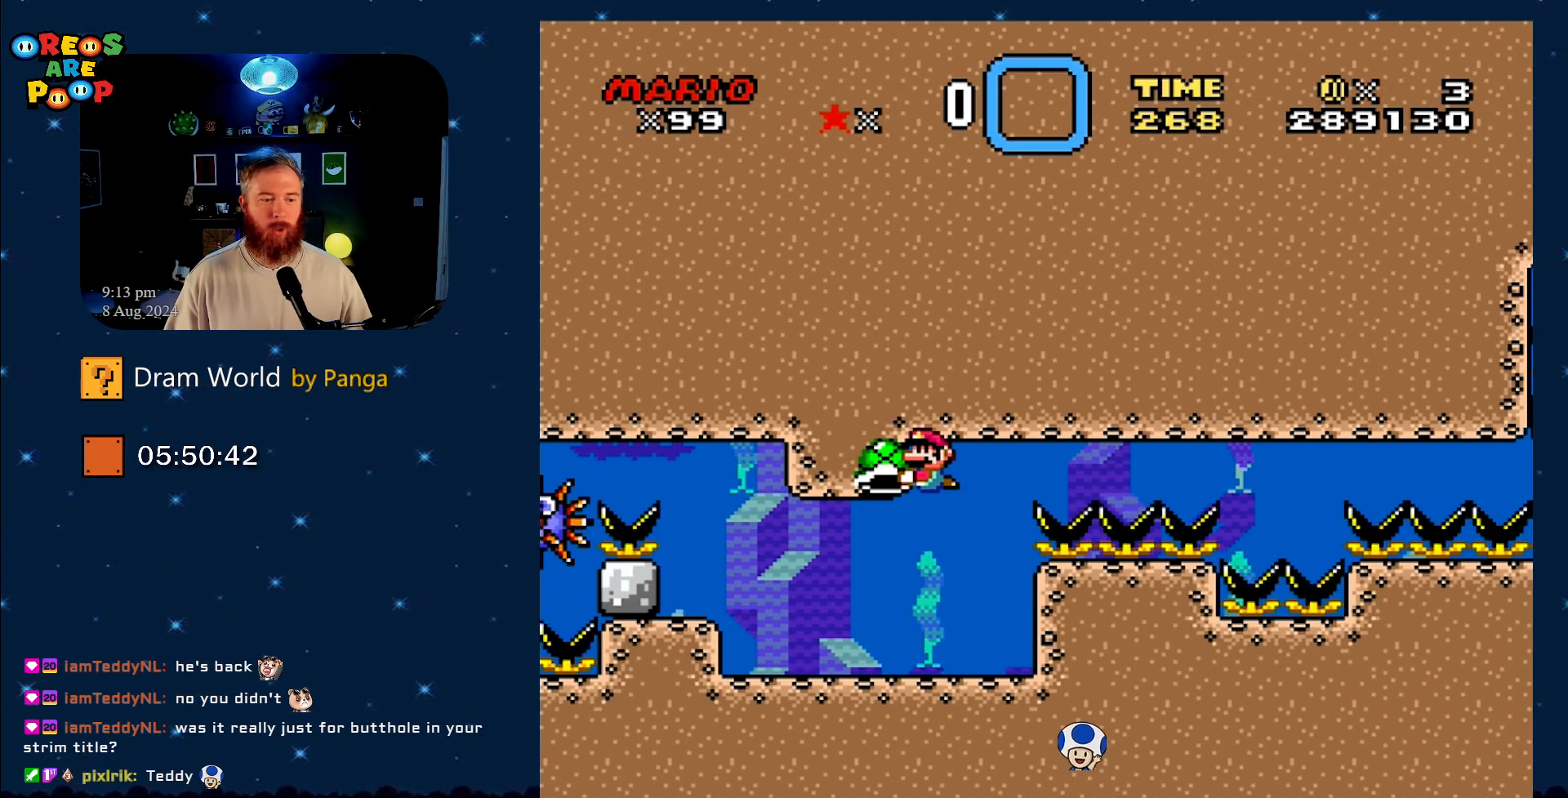
{"buttons": ["Y"], "events": []}
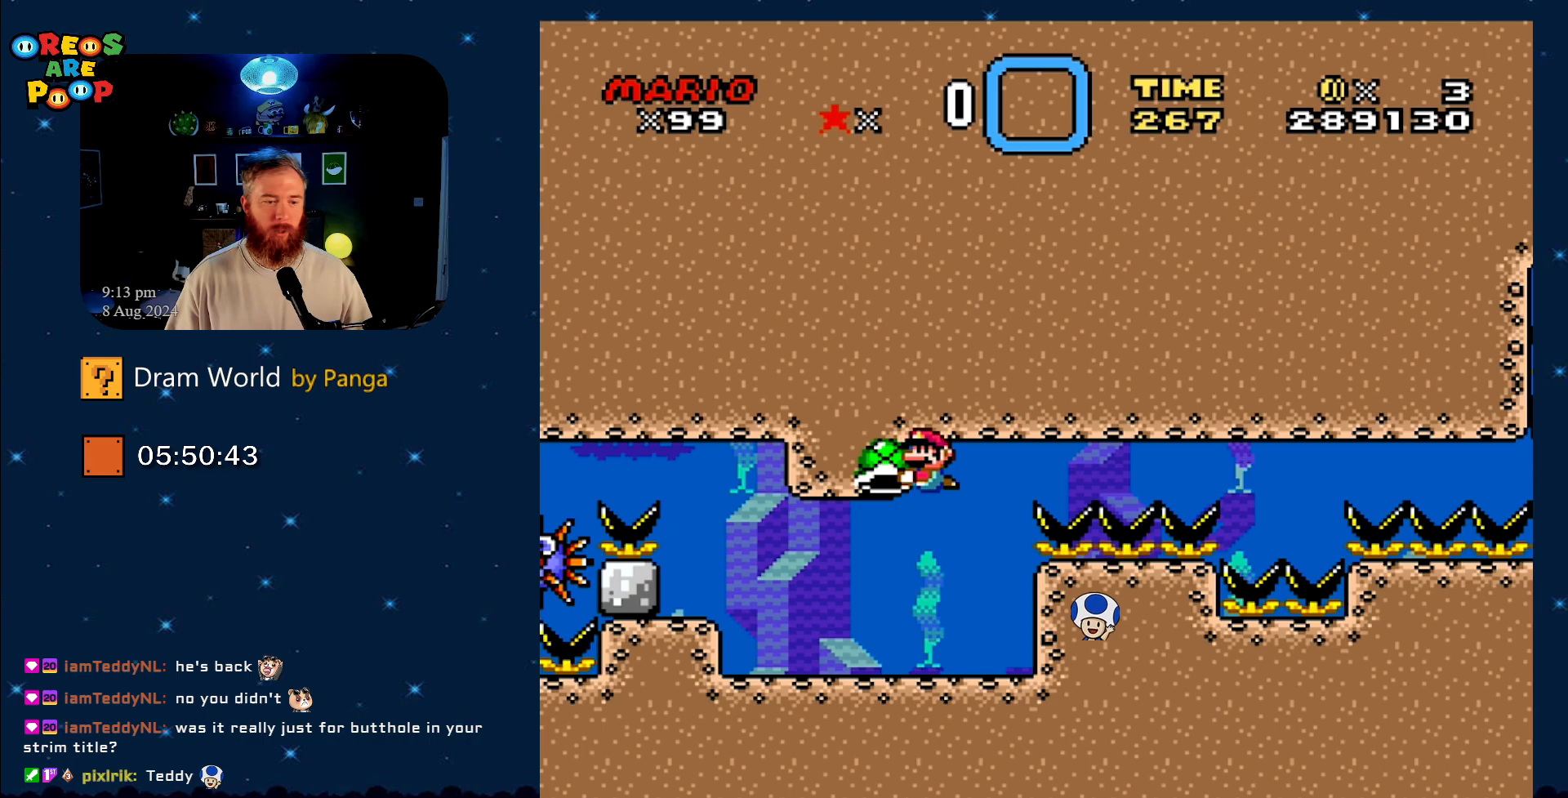
{"buttons": ["Y"], "events": []}
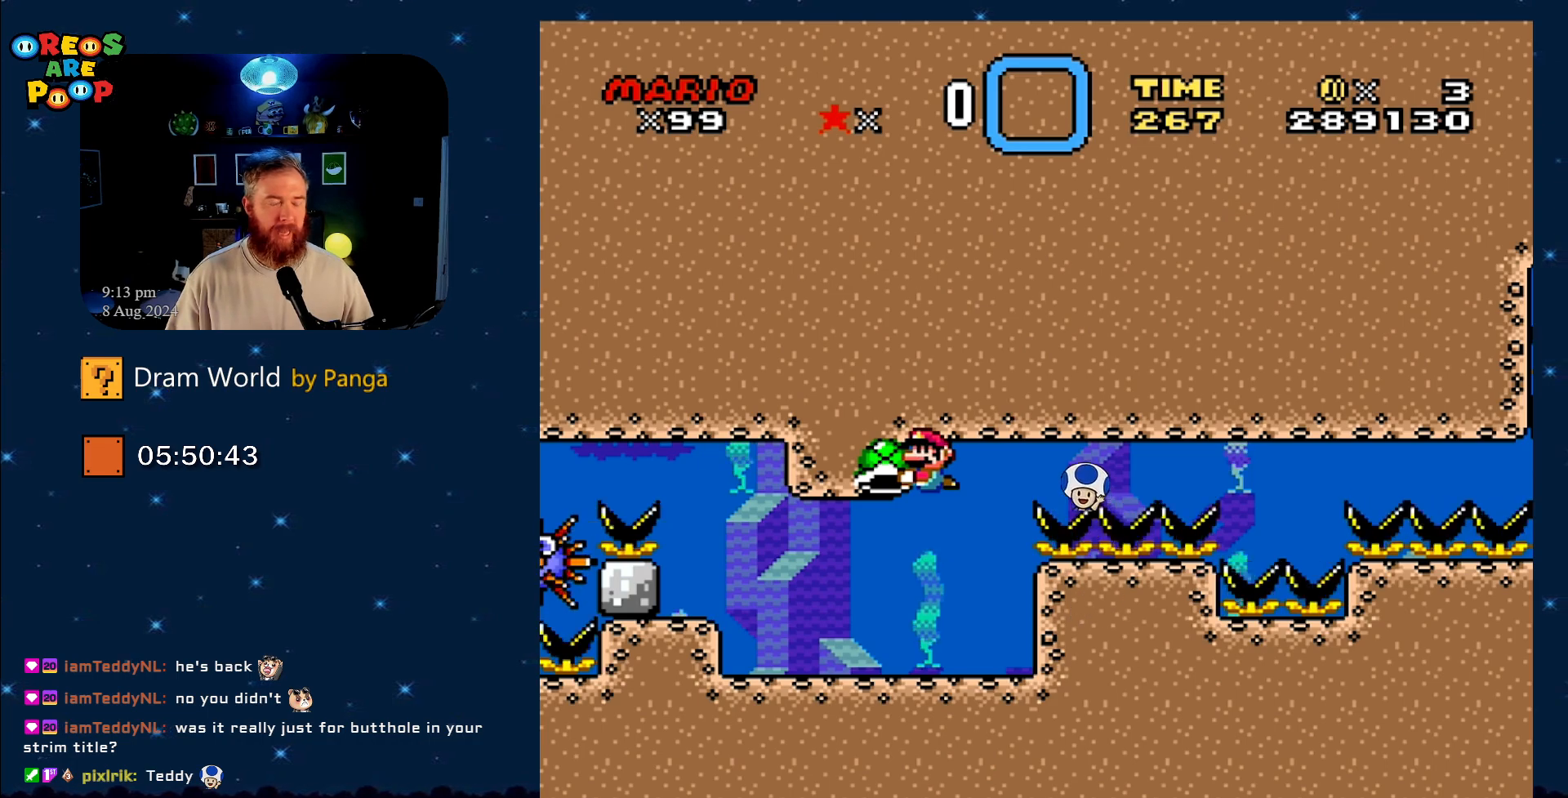
{"buttons": ["Y"], "events": []}
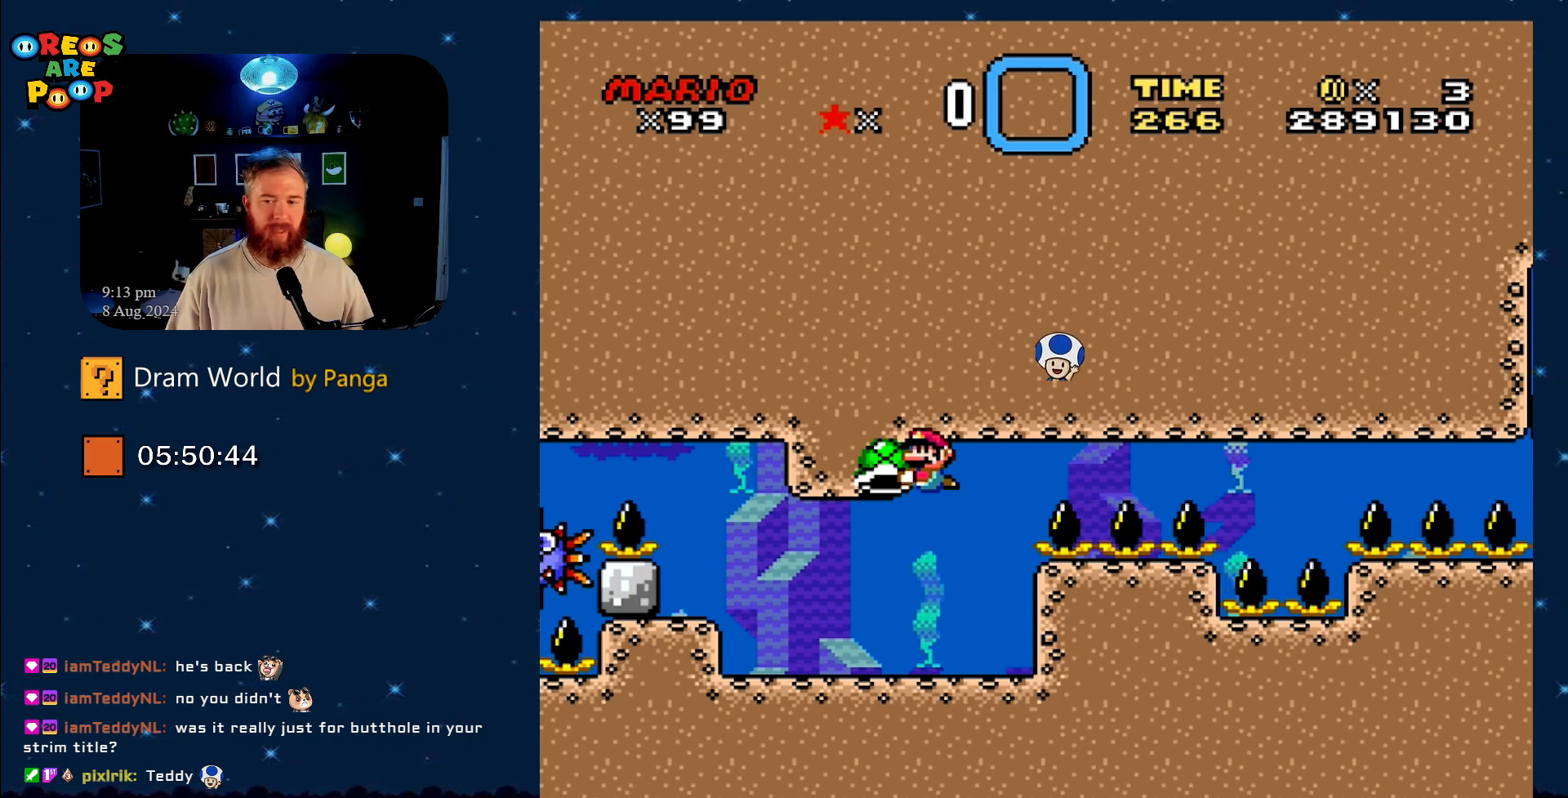
{"buttons": ["Y"], "events": []}
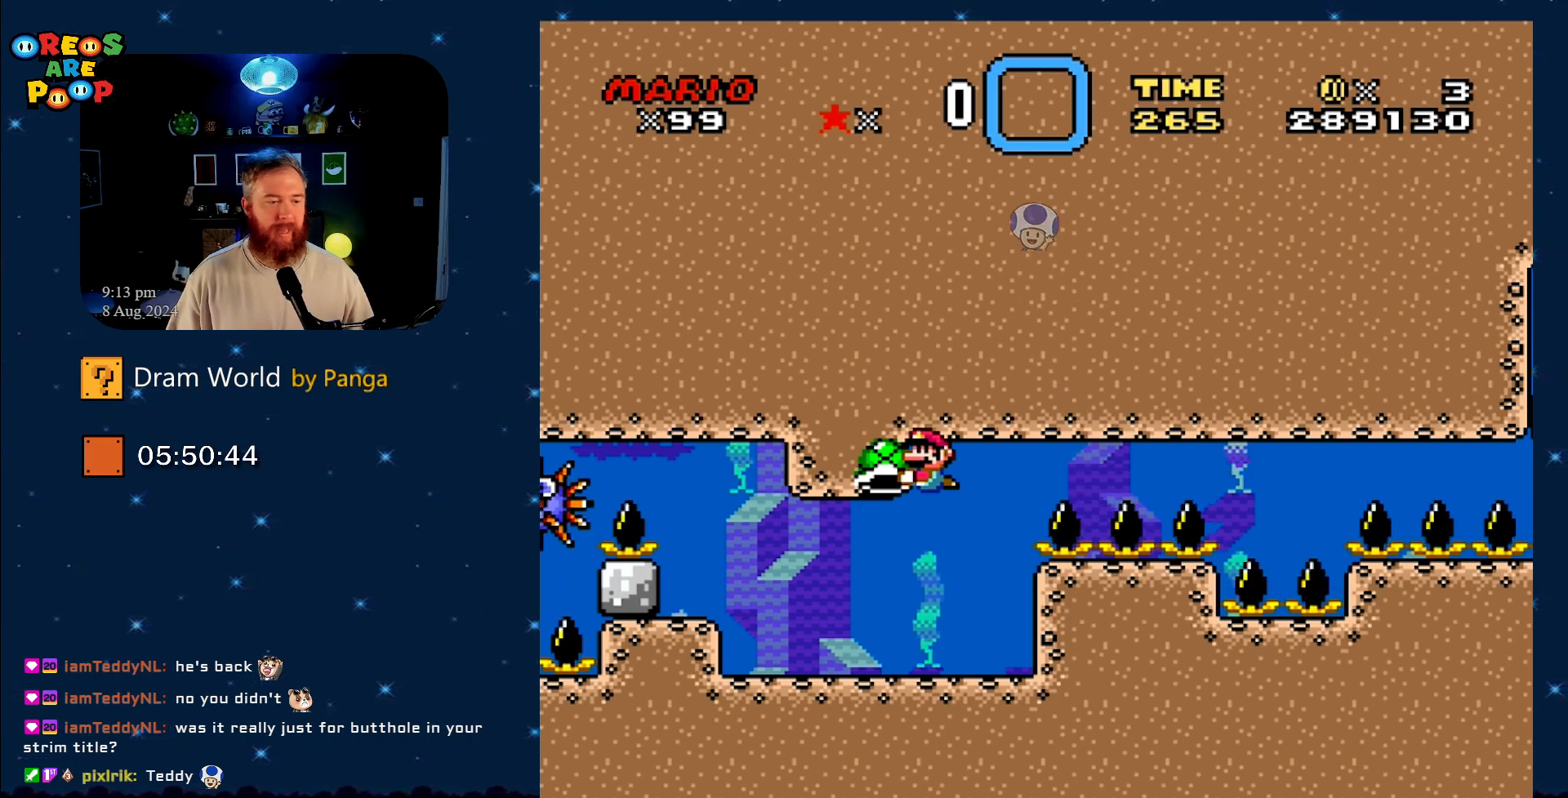
{"buttons": ["Y"], "events": []}
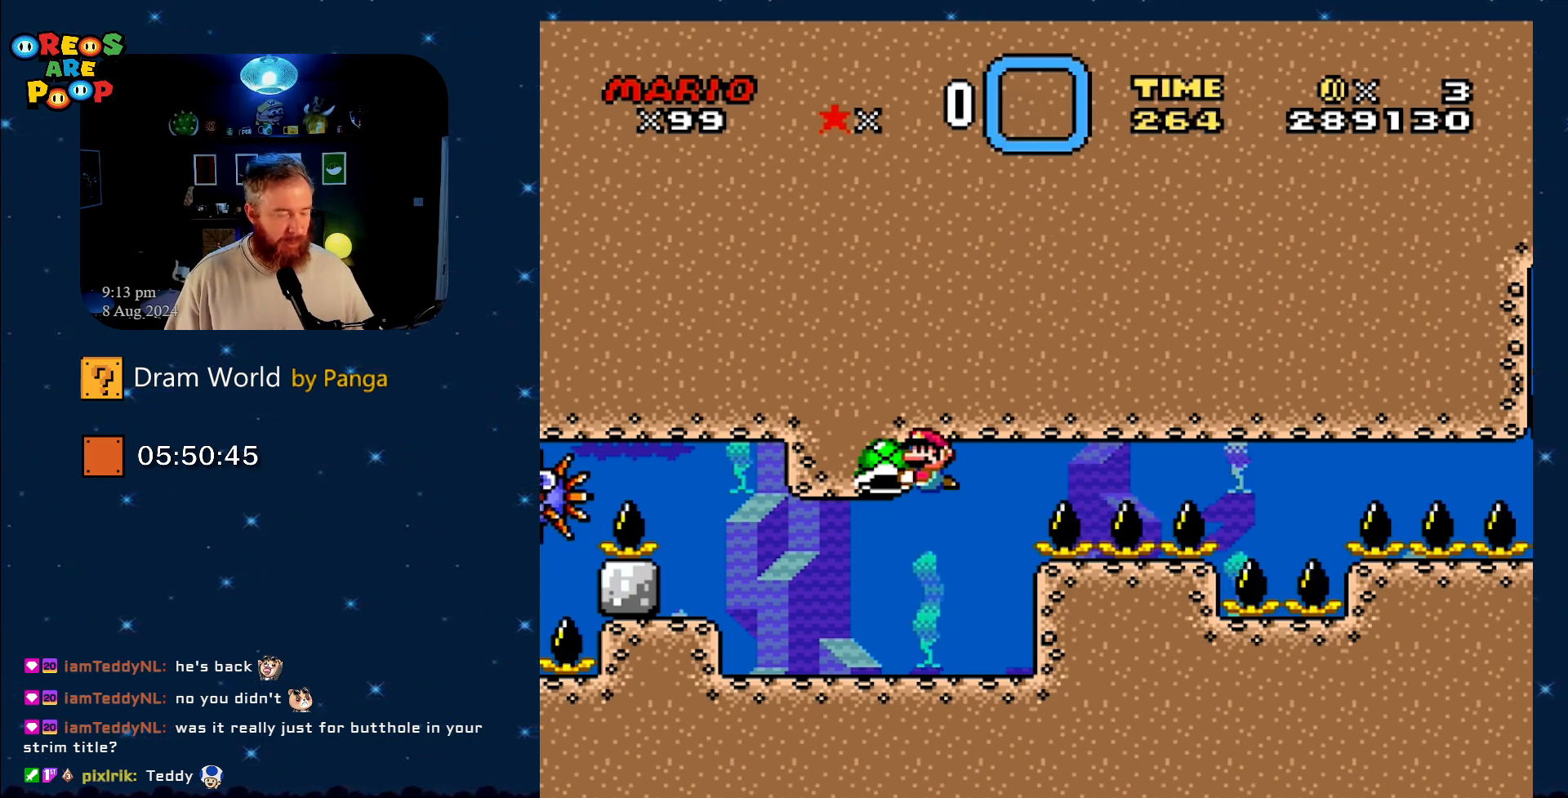
{"buttons": ["Y"], "events": []}
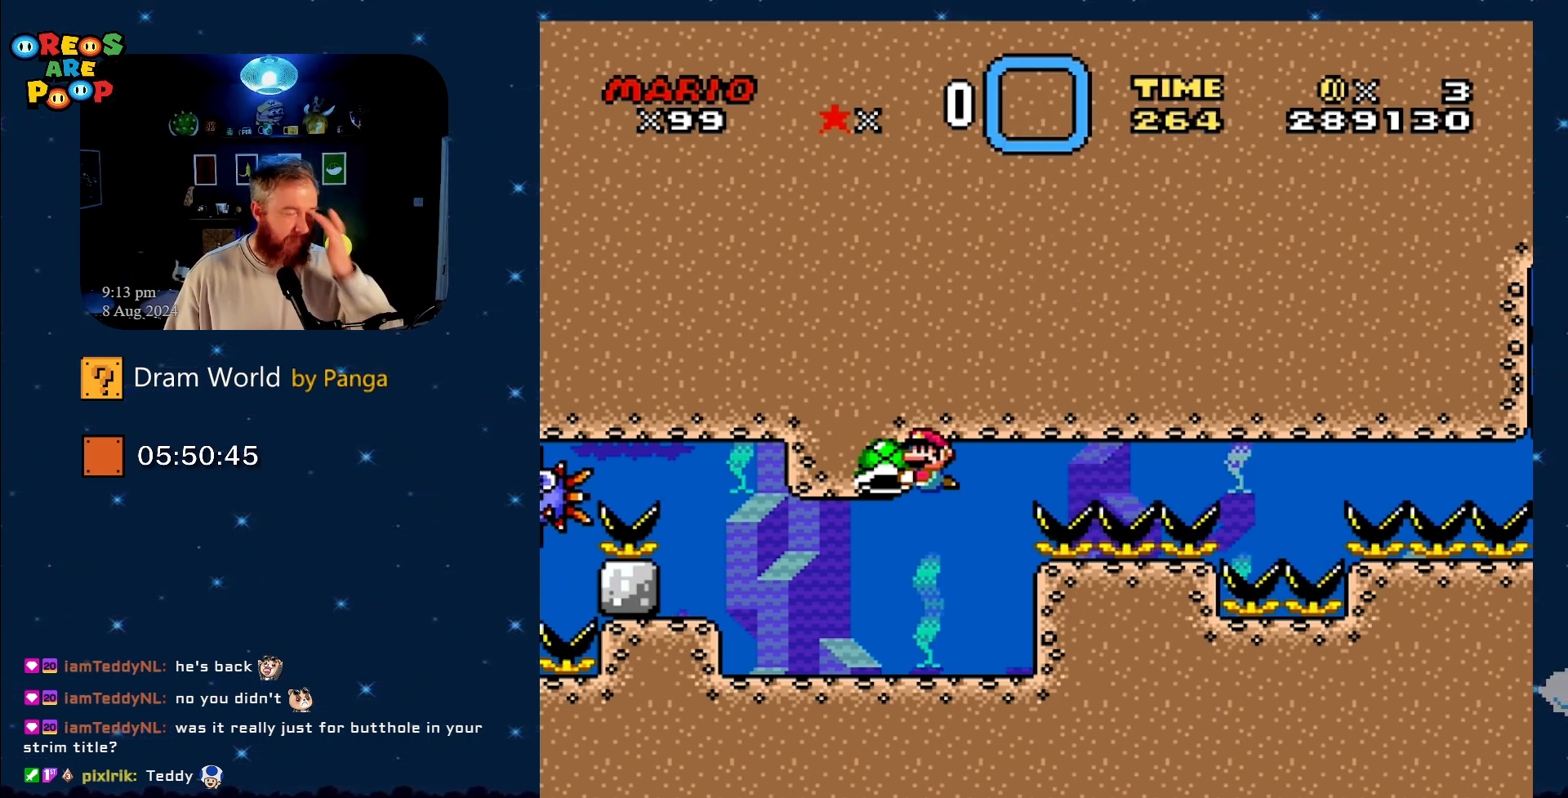
{"buttons": ["Y"], "events": []}
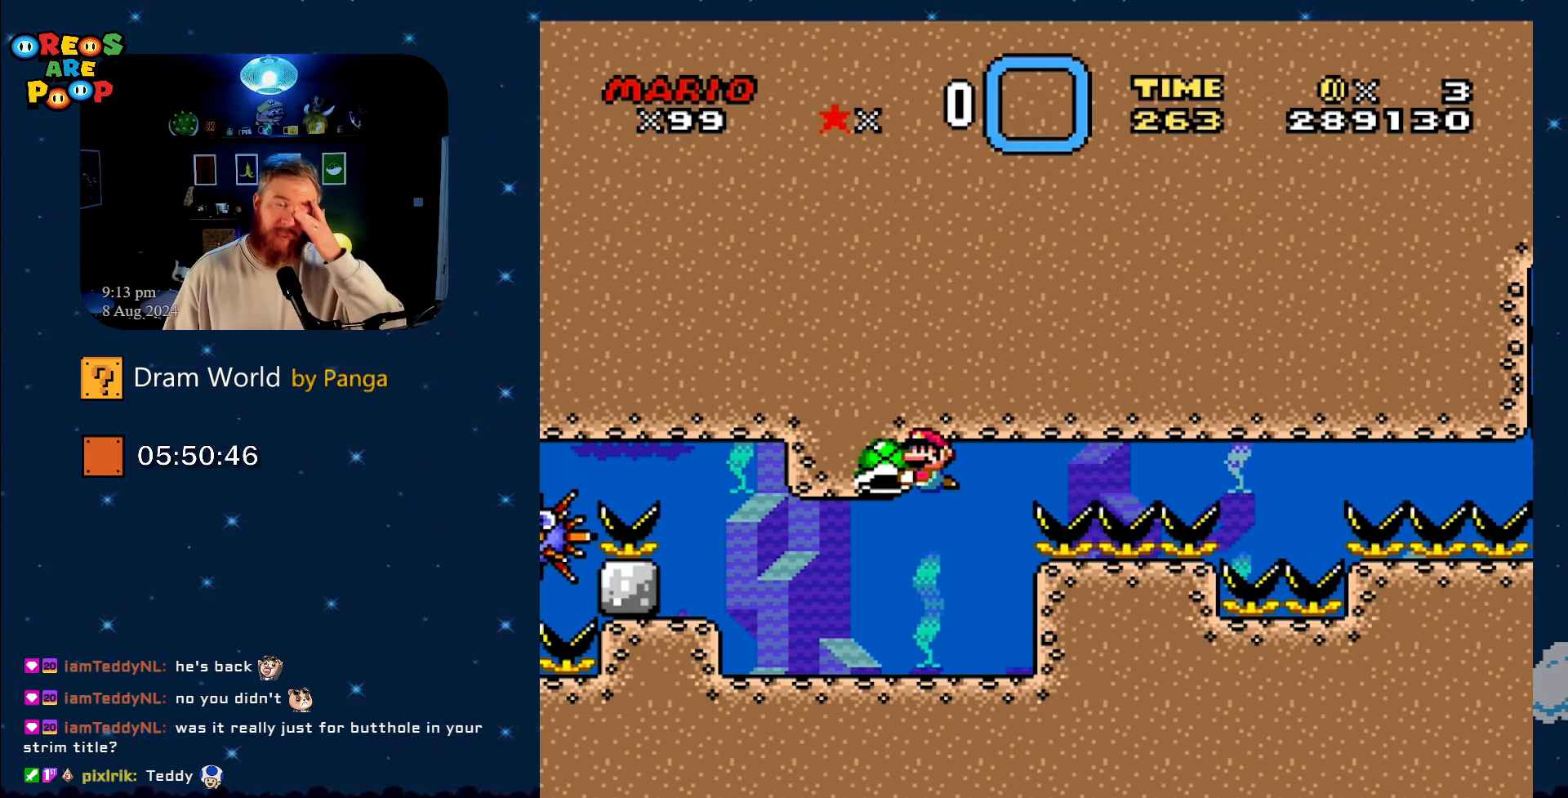
{"buttons": ["Y"], "events": []}
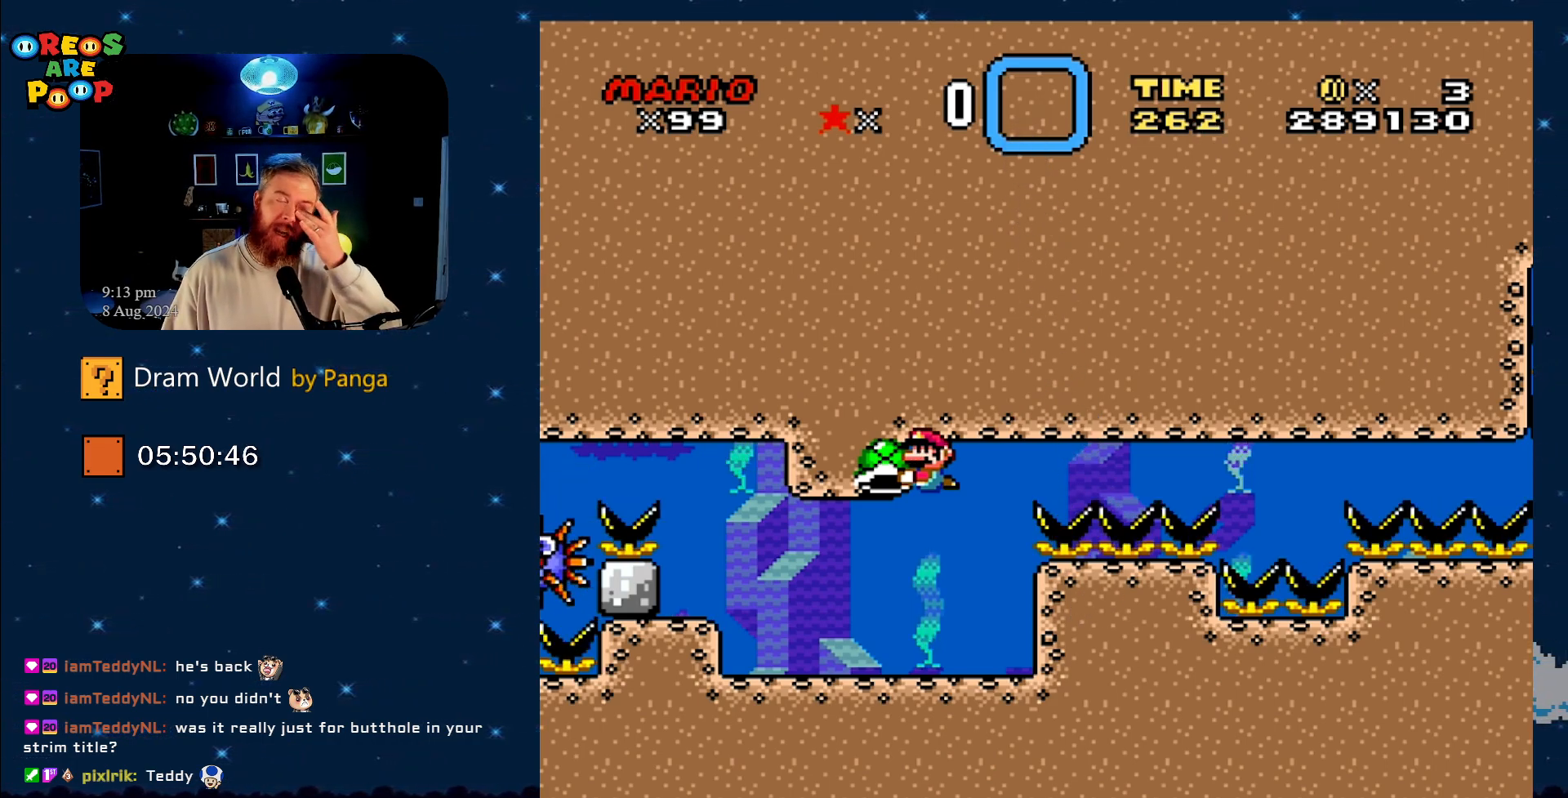
{"buttons": ["Y"], "events": []}
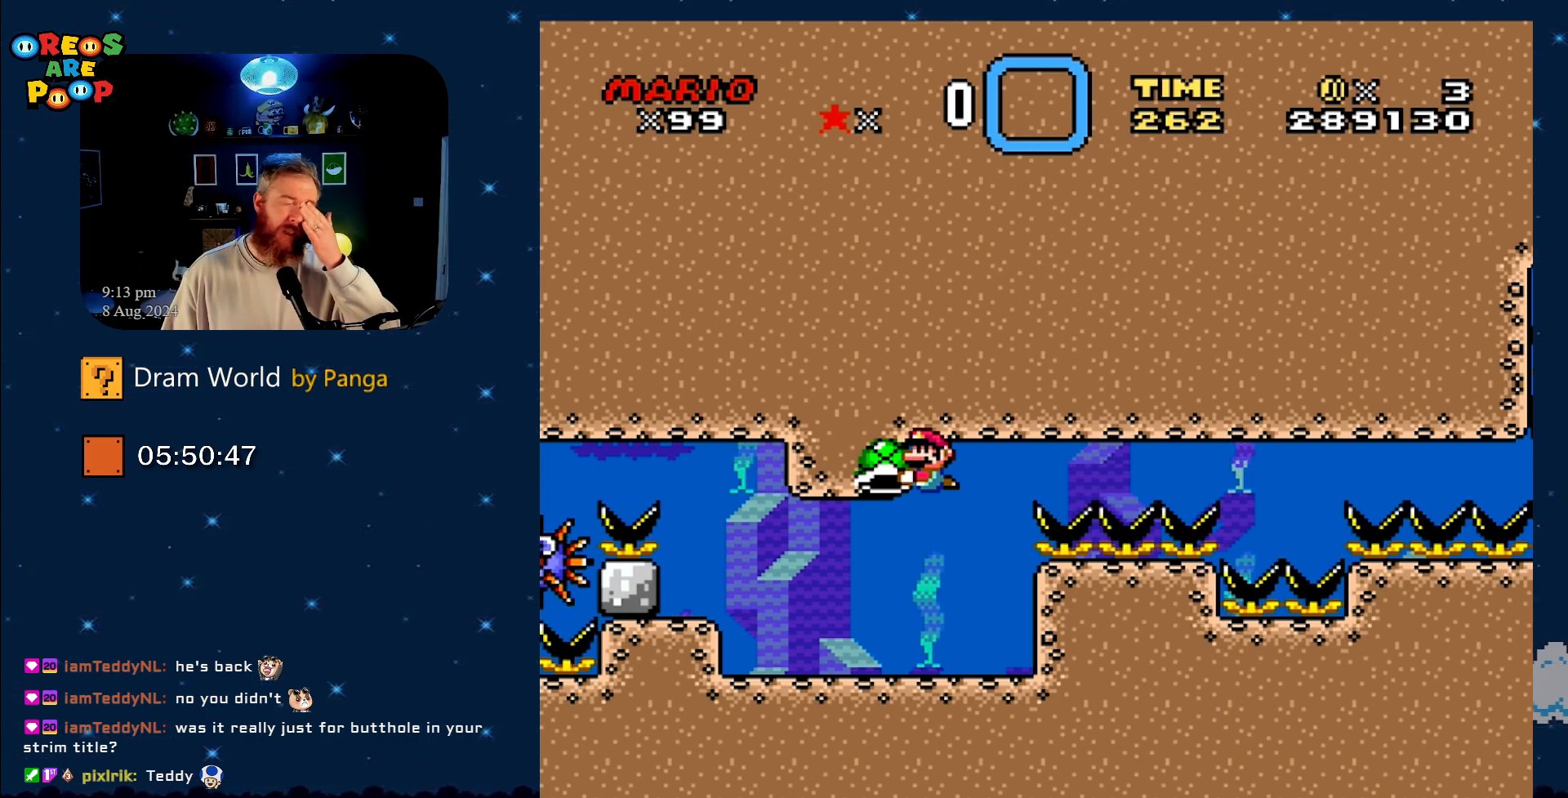
{"buttons": ["Y"], "events": []}
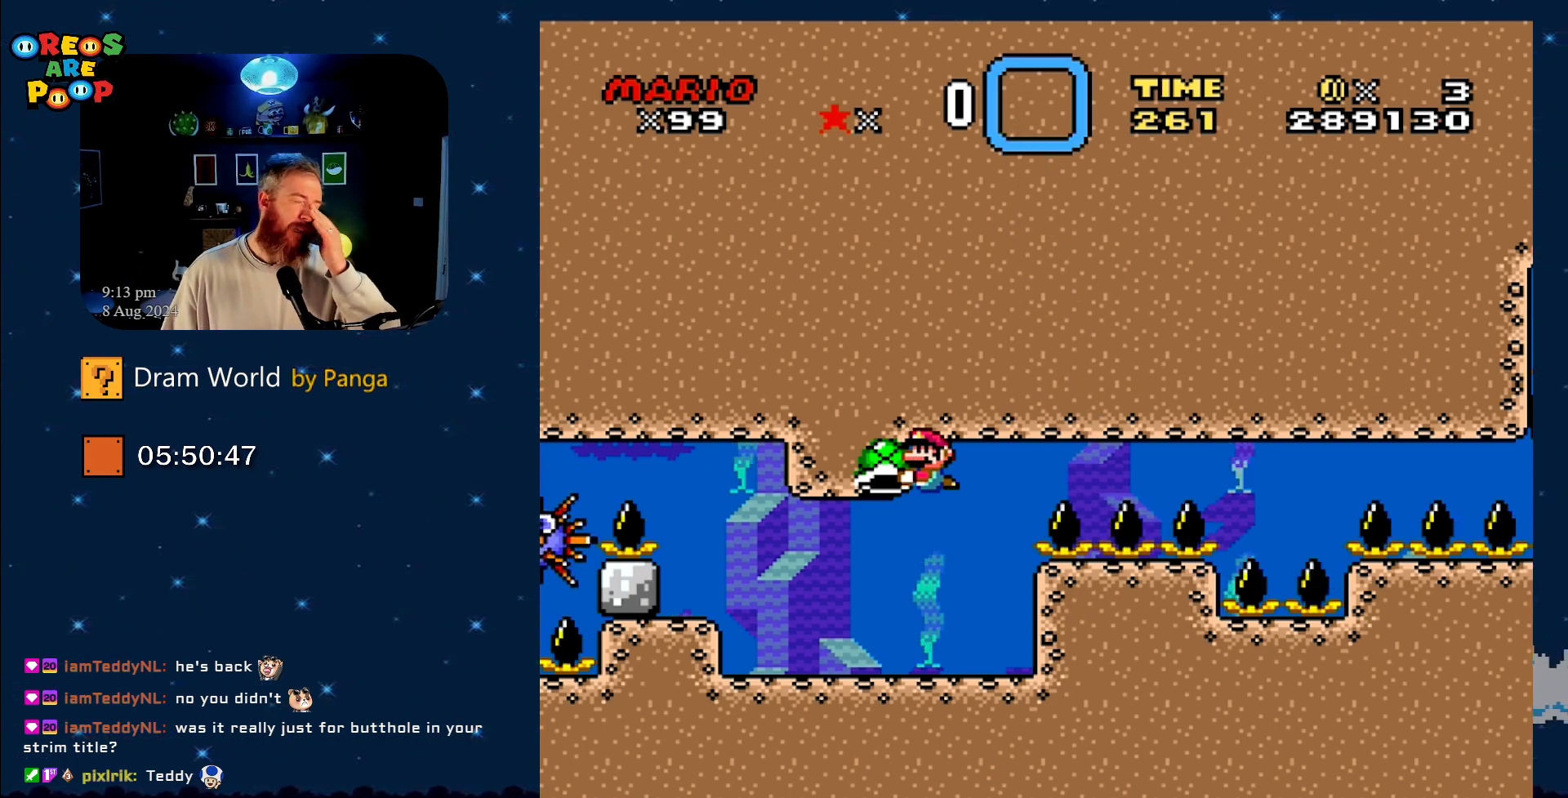
{"buttons": ["Y"], "events": []}
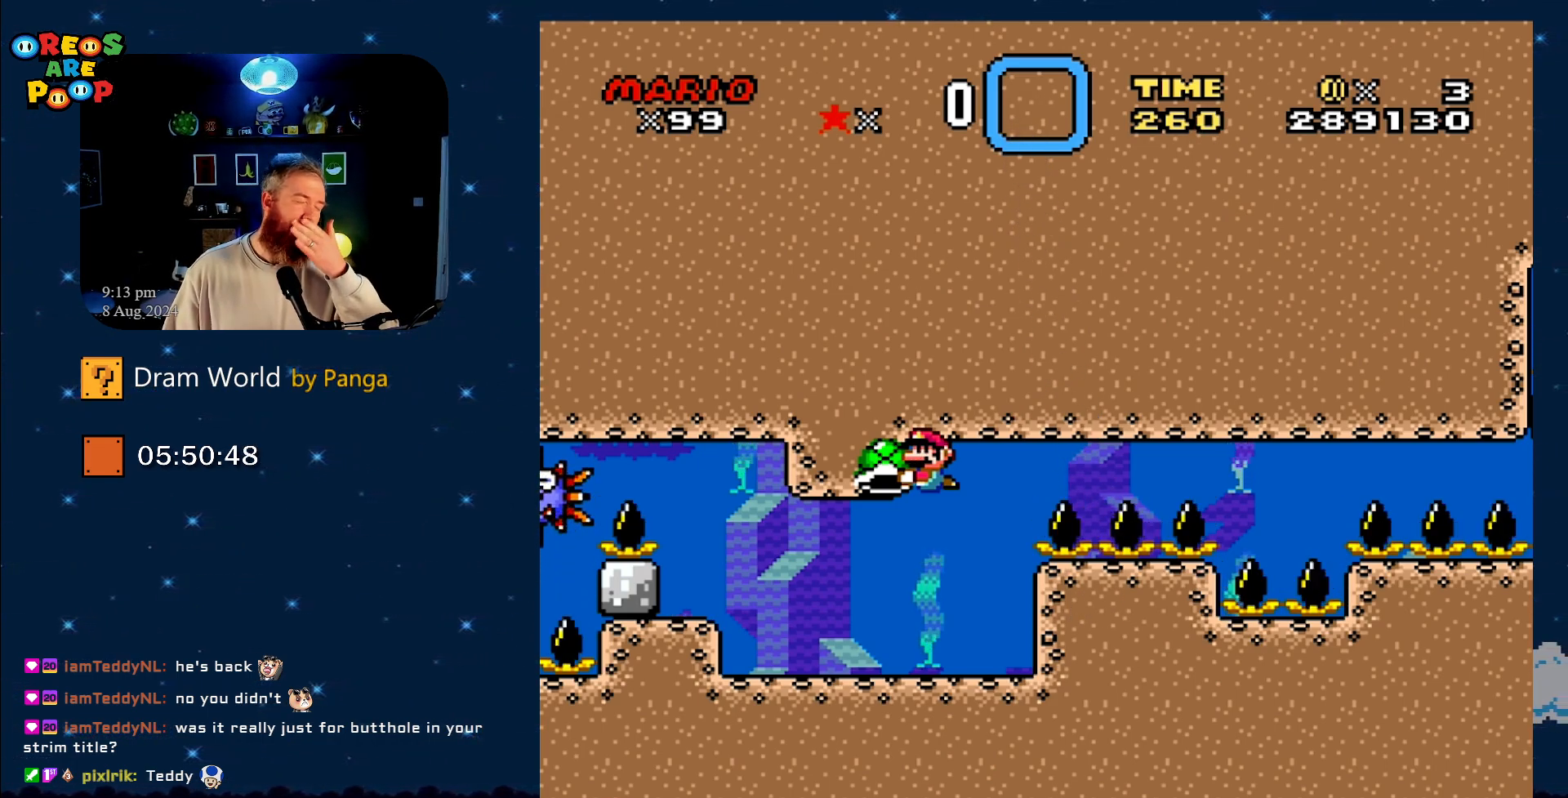
{"buttons": ["Y"], "events": []}
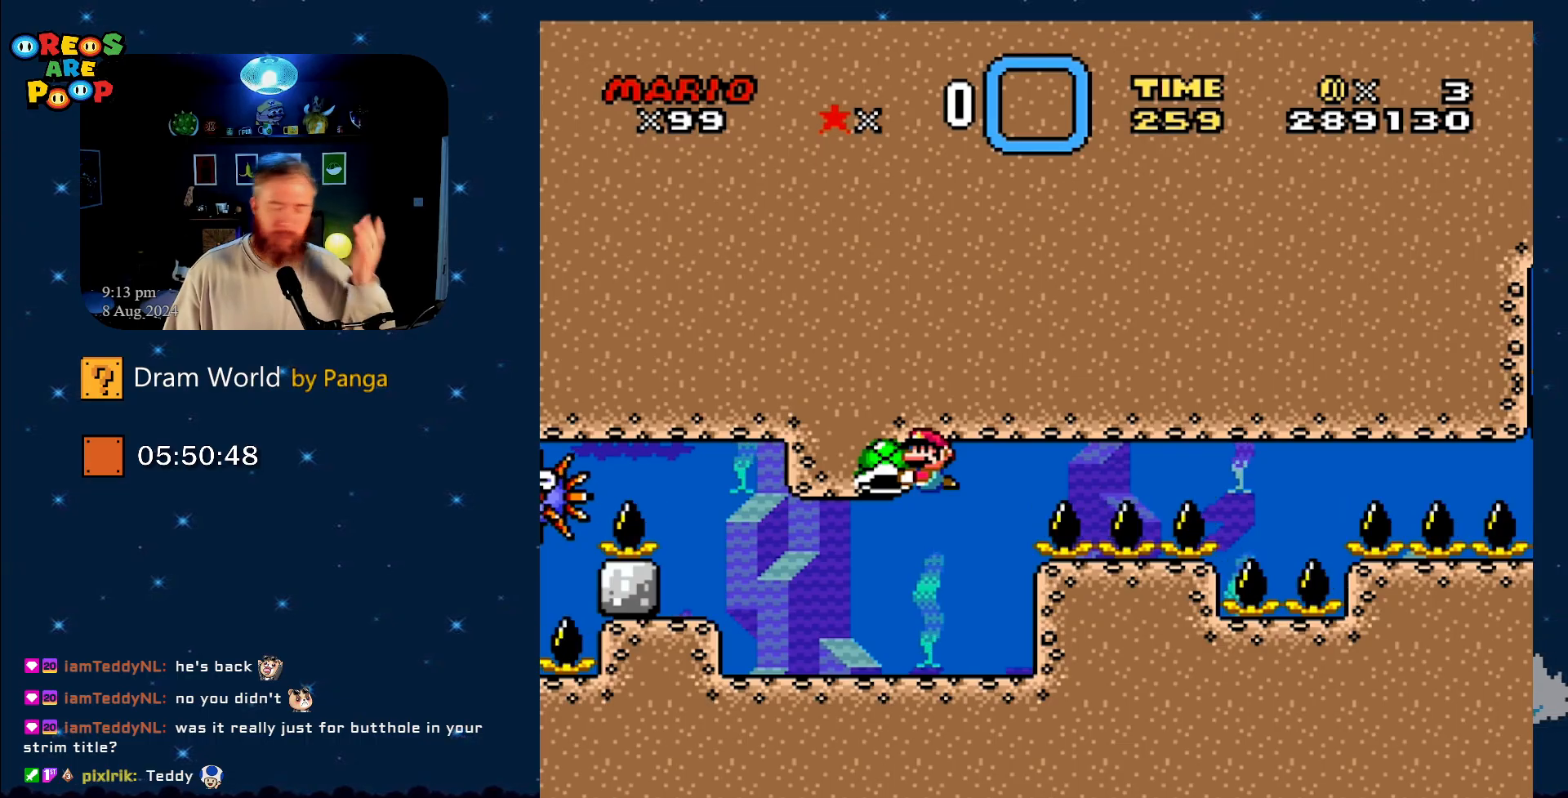
{"buttons": ["Y"], "events": []}
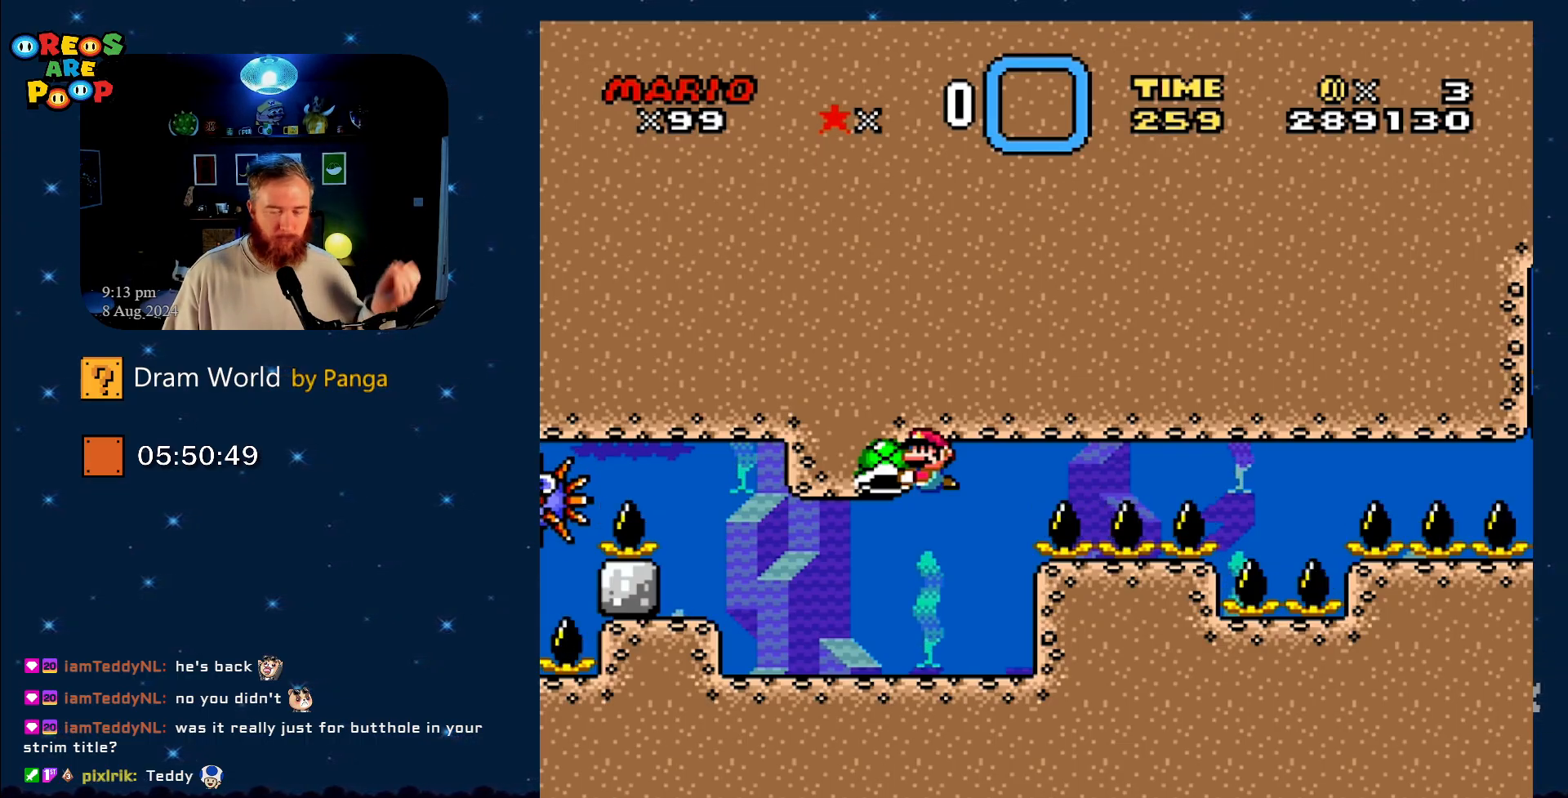
{"buttons": ["Y"], "events": []}
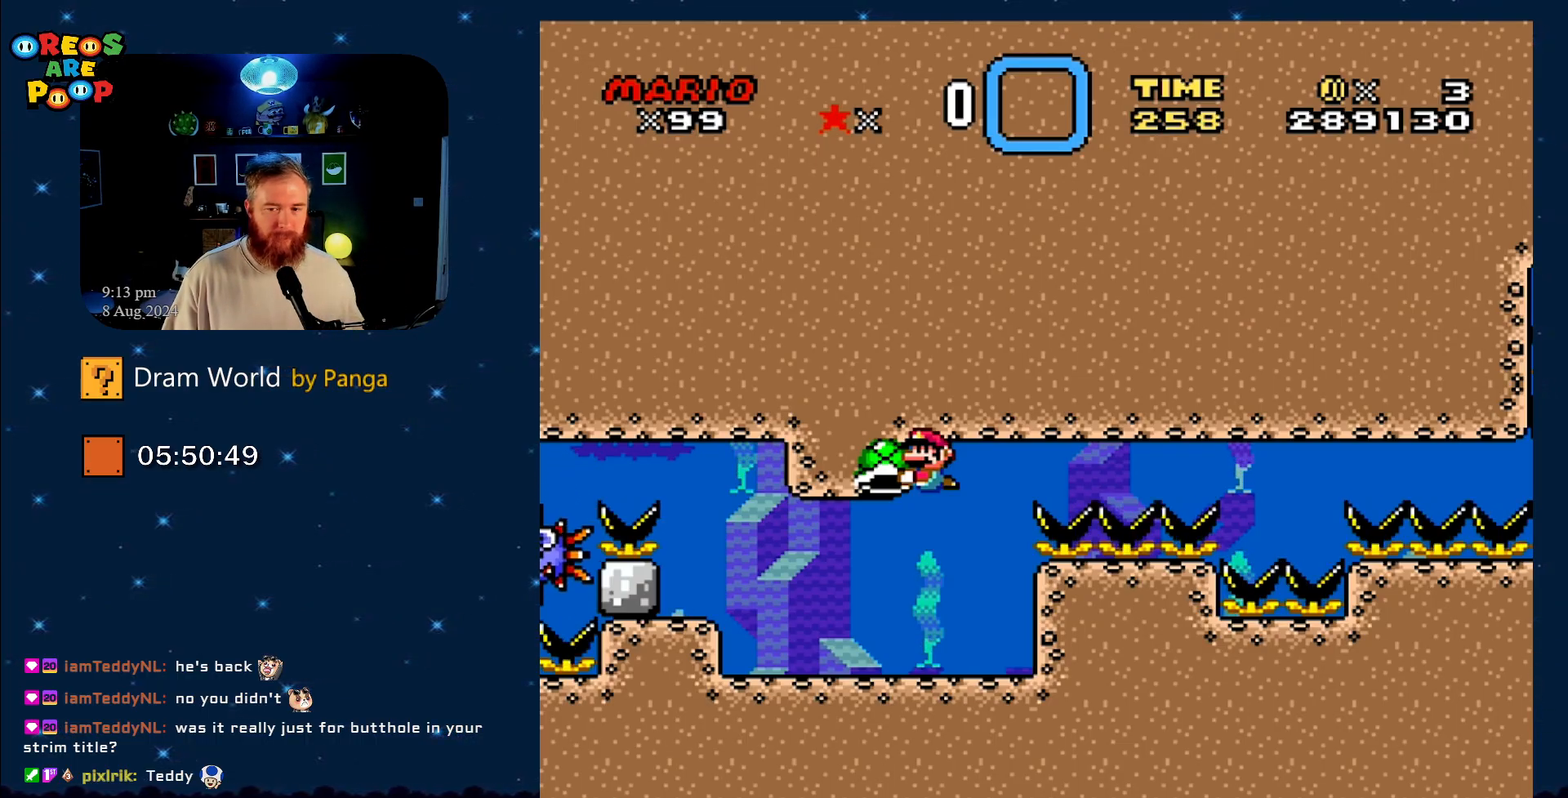
{"buttons": ["Y"], "events": []}
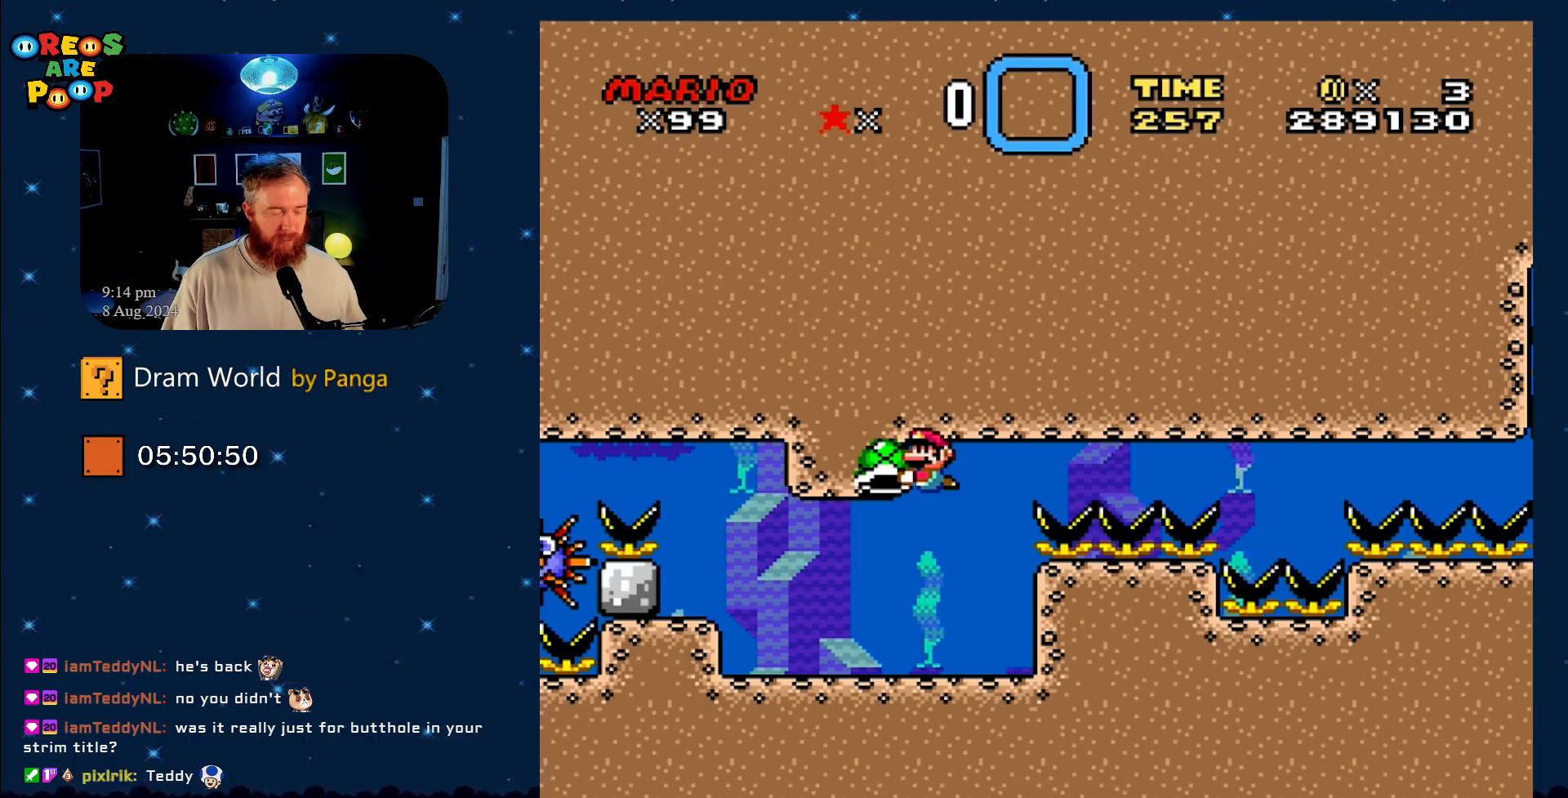
{"buttons": ["Y"], "events": []}
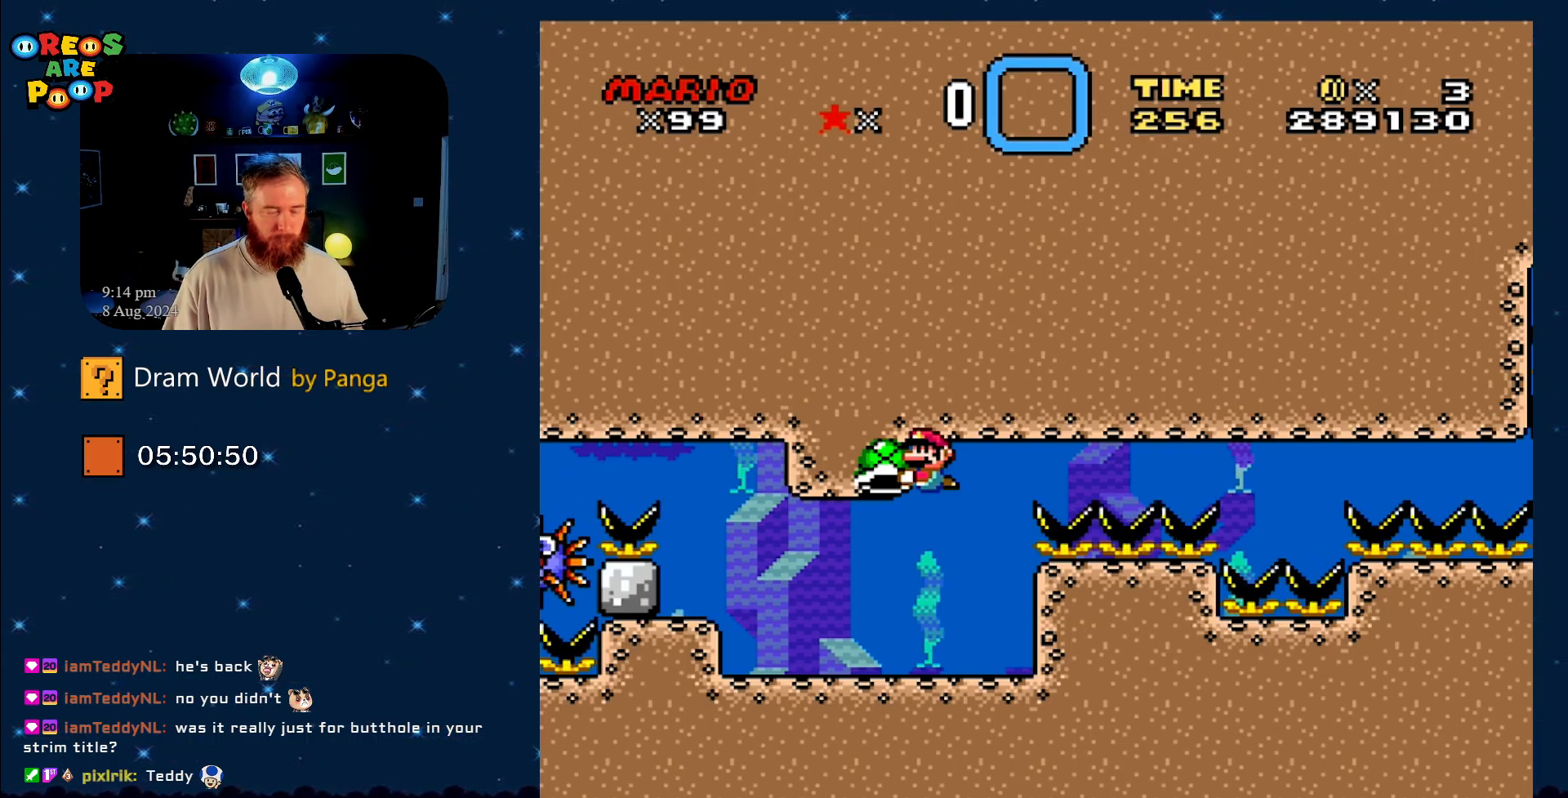
{"buttons": ["Y"], "events": []}